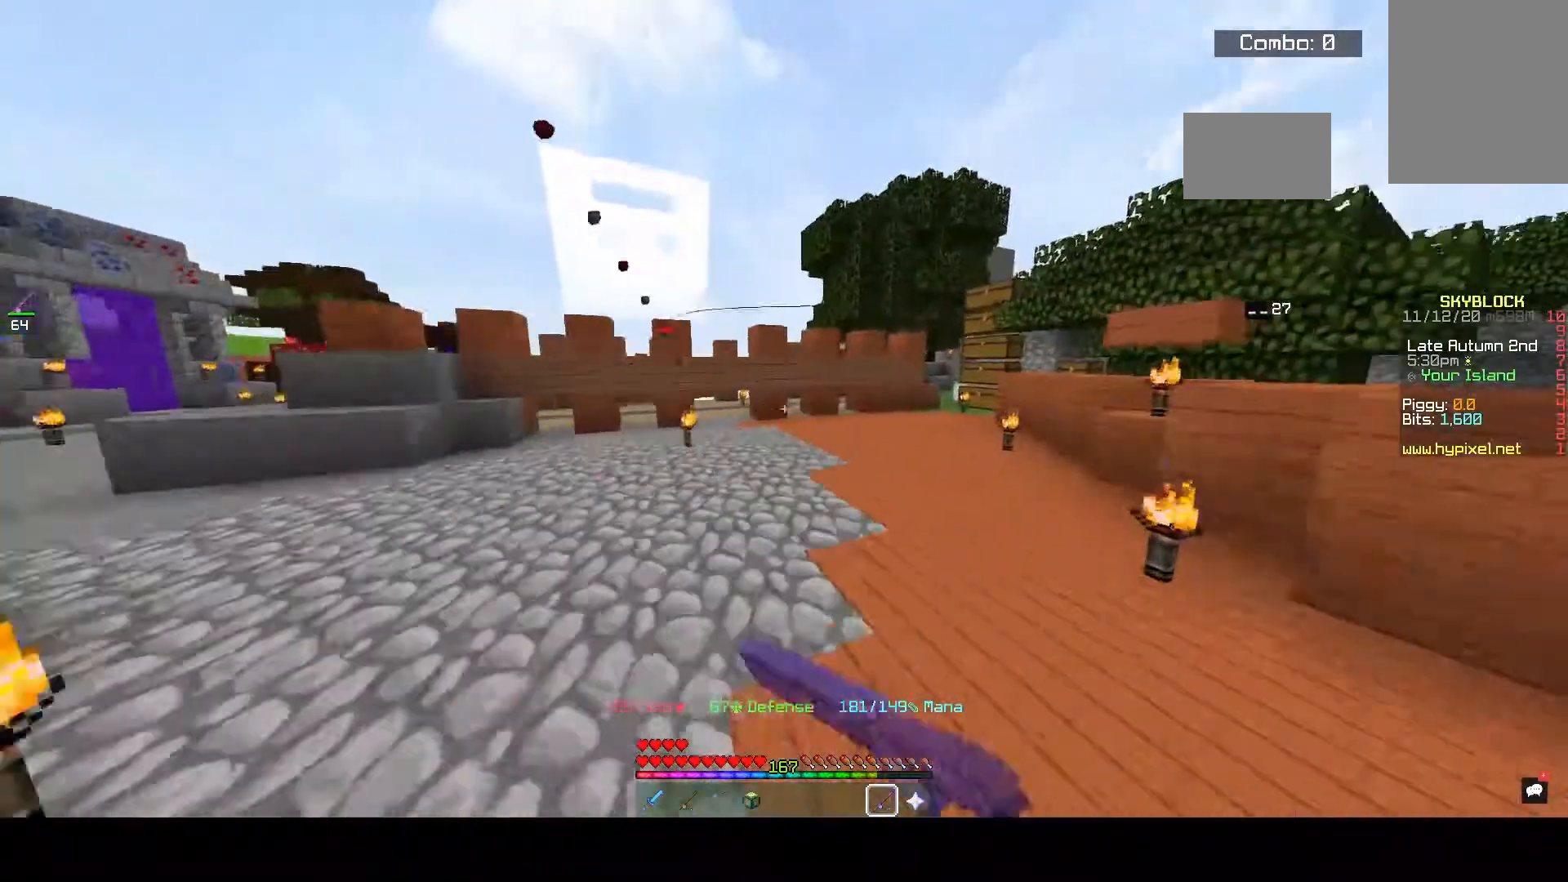
Gameplay with keyboard and mouse; each line is a JSON object with the keys and mouse buttons held at the frame after it. "events" lists presses ("down") and releases ("up") of "a", "d", "s", "space", "w", "mouse_left" and "mouse_right" between this image and that frame as [ms after this image, input, new state], when the widget could be followed in between. "mouse_left", "mouse_right" = the "left", "right" buttons of the "mouse" list. No other keys are recorded. Fast repeated clicks can show as one long hold. Mouse movement is not recorded.
{"keys": ["w"], "mouse": [], "events": [[67, "mouse_right", "up"], [267, "d", "up"]]}
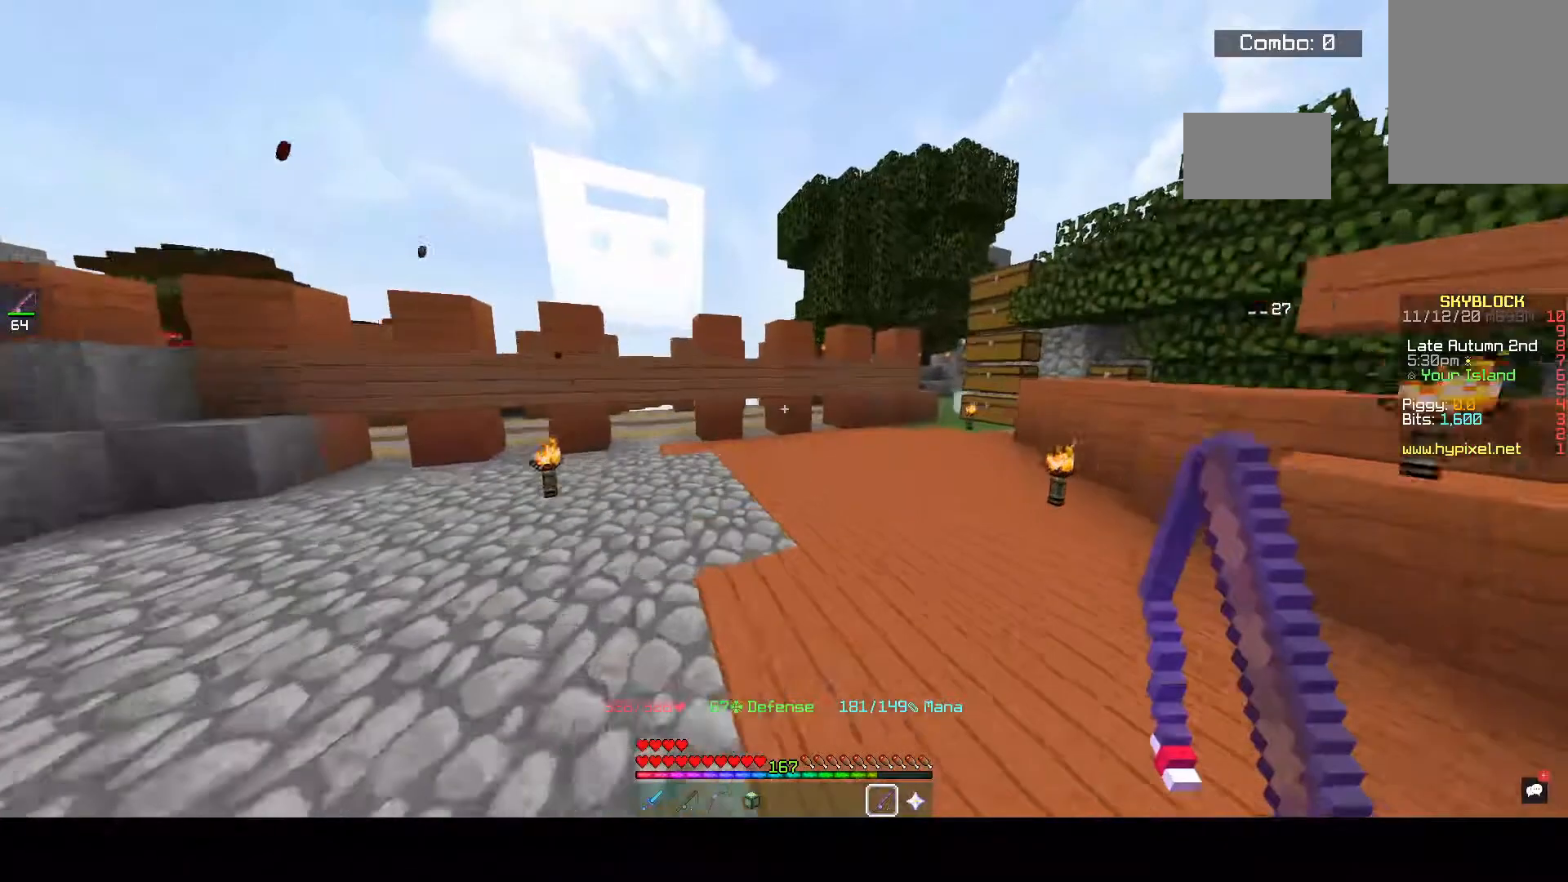
{"keys": ["w"], "mouse": [], "events": []}
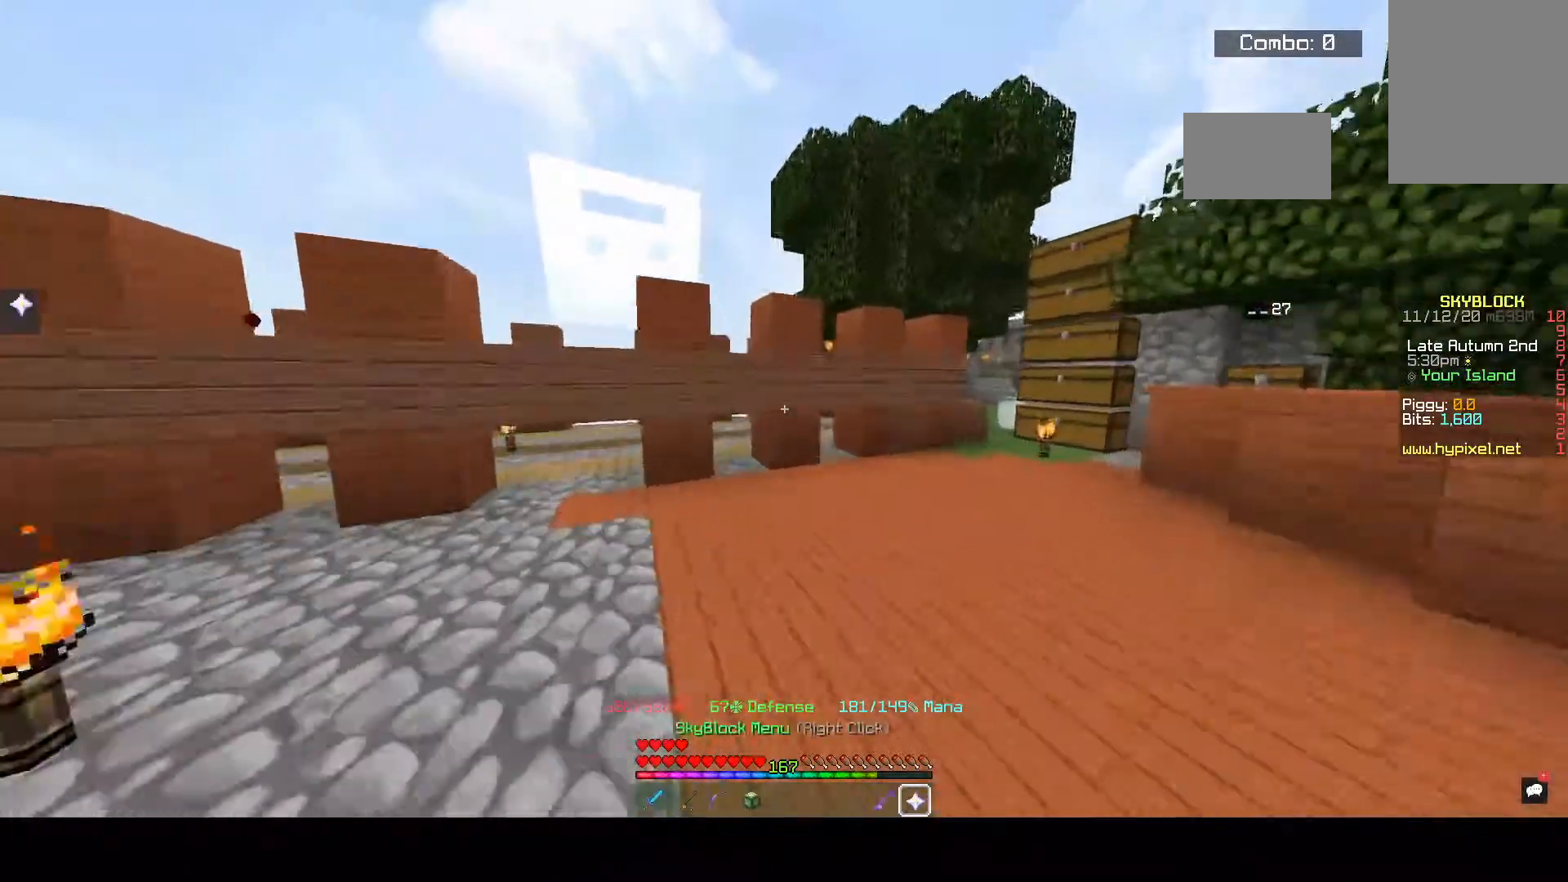
{"keys": ["d", "w"], "mouse": [], "events": [[167, "d", "down"]]}
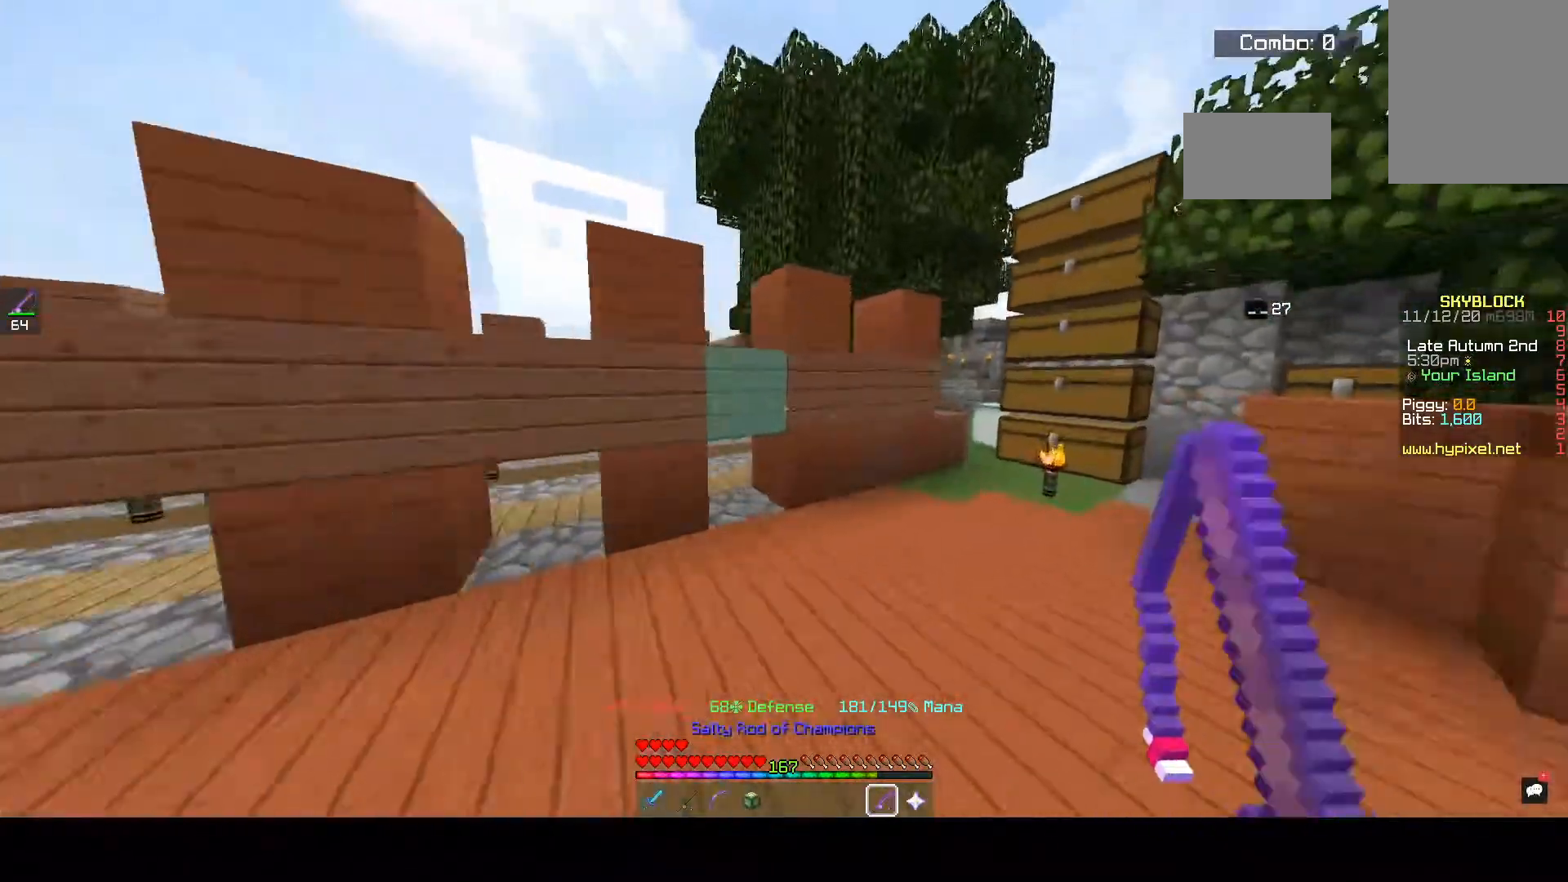
{"keys": ["d", "w"], "mouse": [], "events": []}
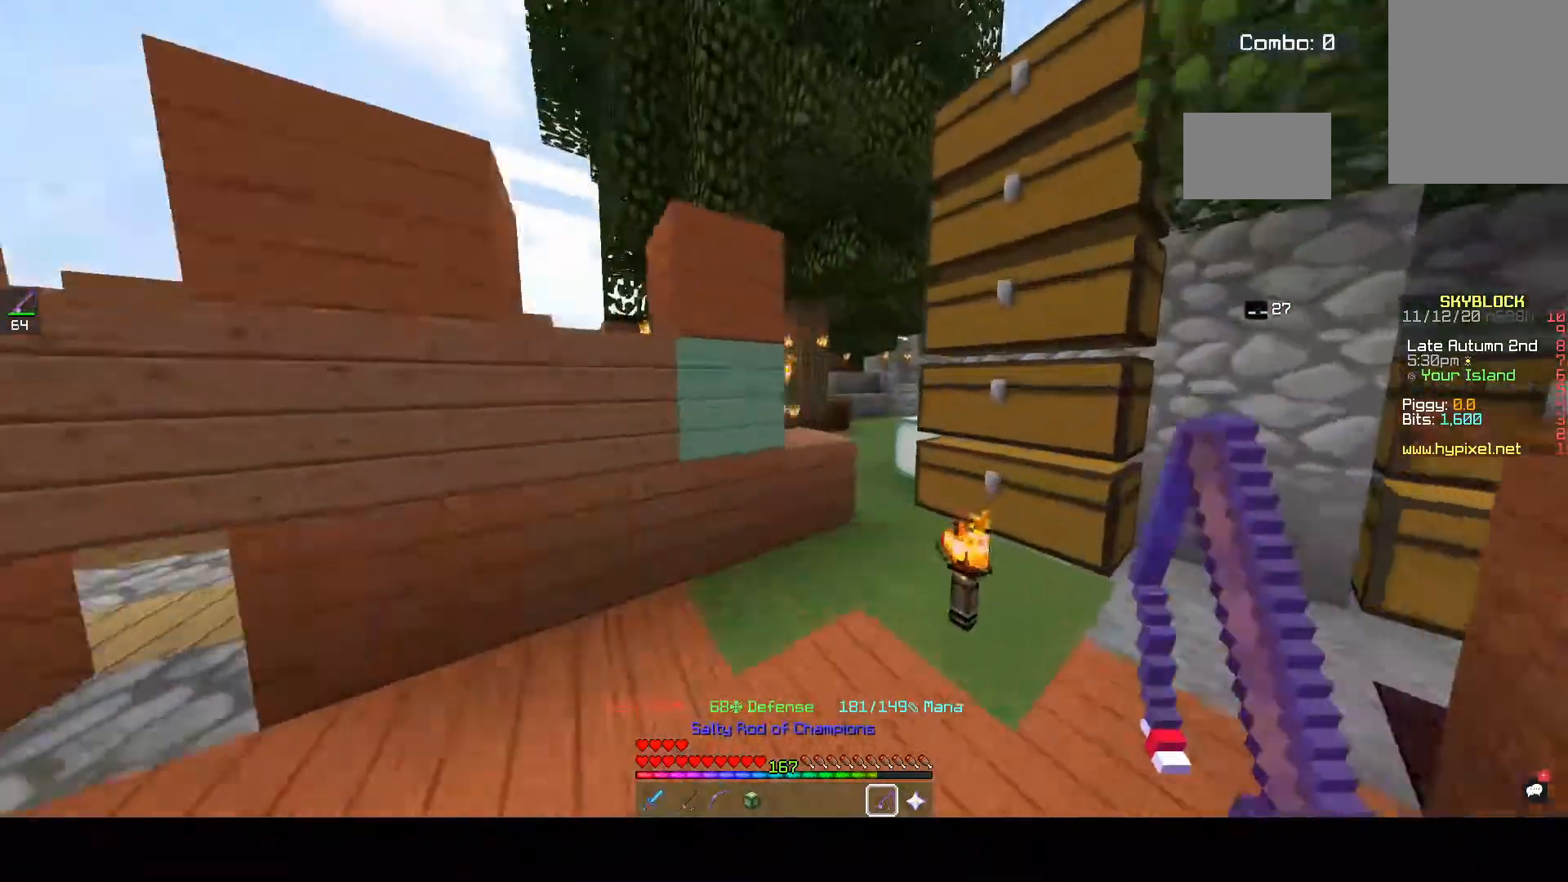
{"keys": ["space", "w"], "mouse": [], "events": [[133, "d", "up"], [367, "space", "down"]]}
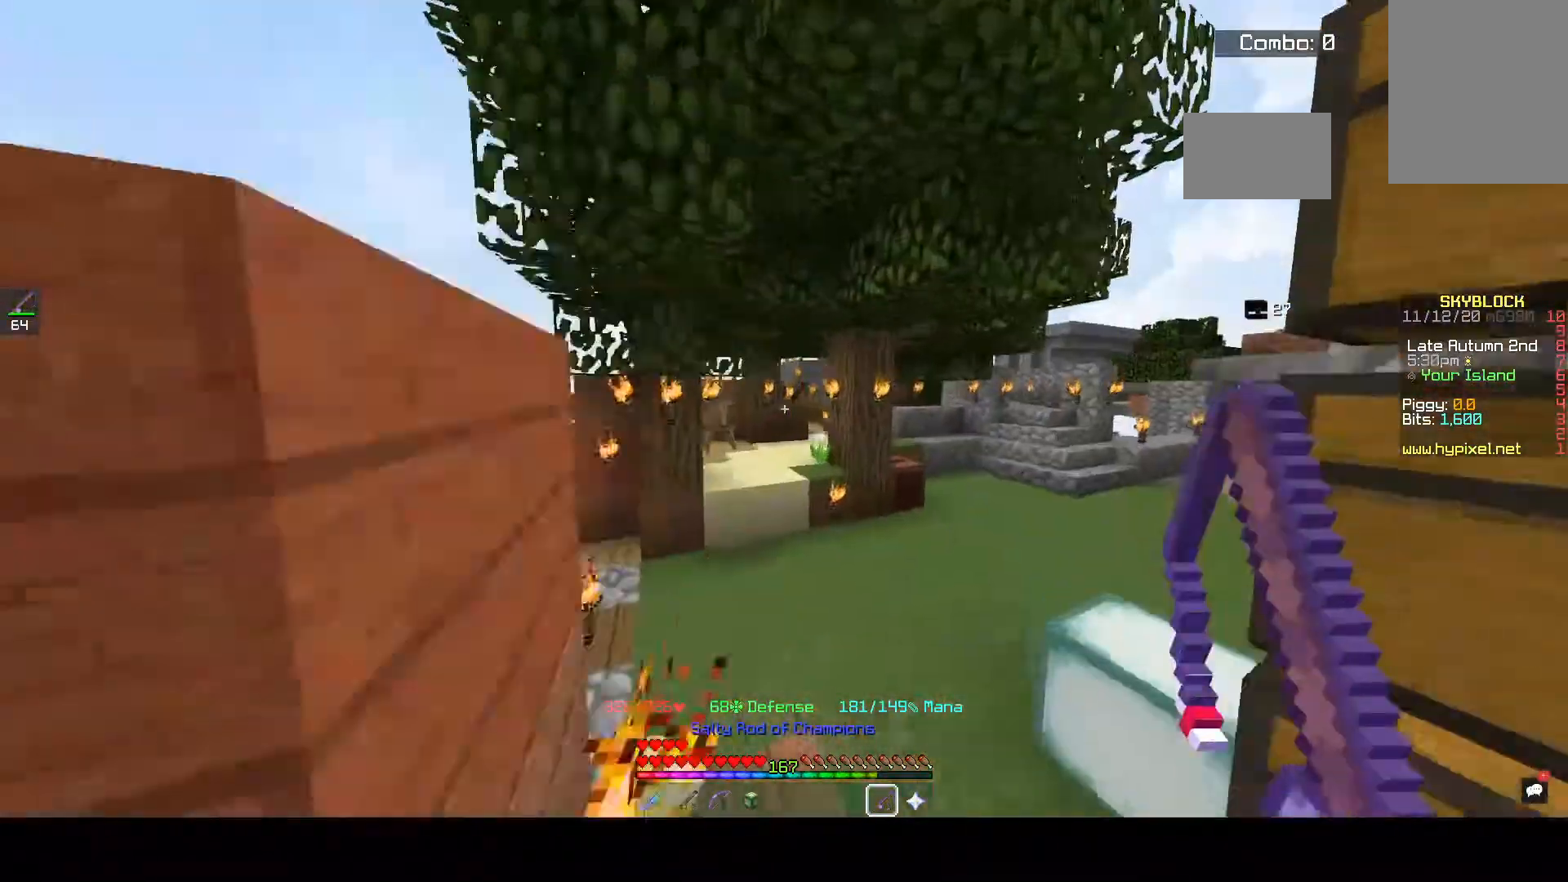
{"keys": ["space", "w"], "mouse": [], "events": [[33, "space", "up"], [300, "space", "down"]]}
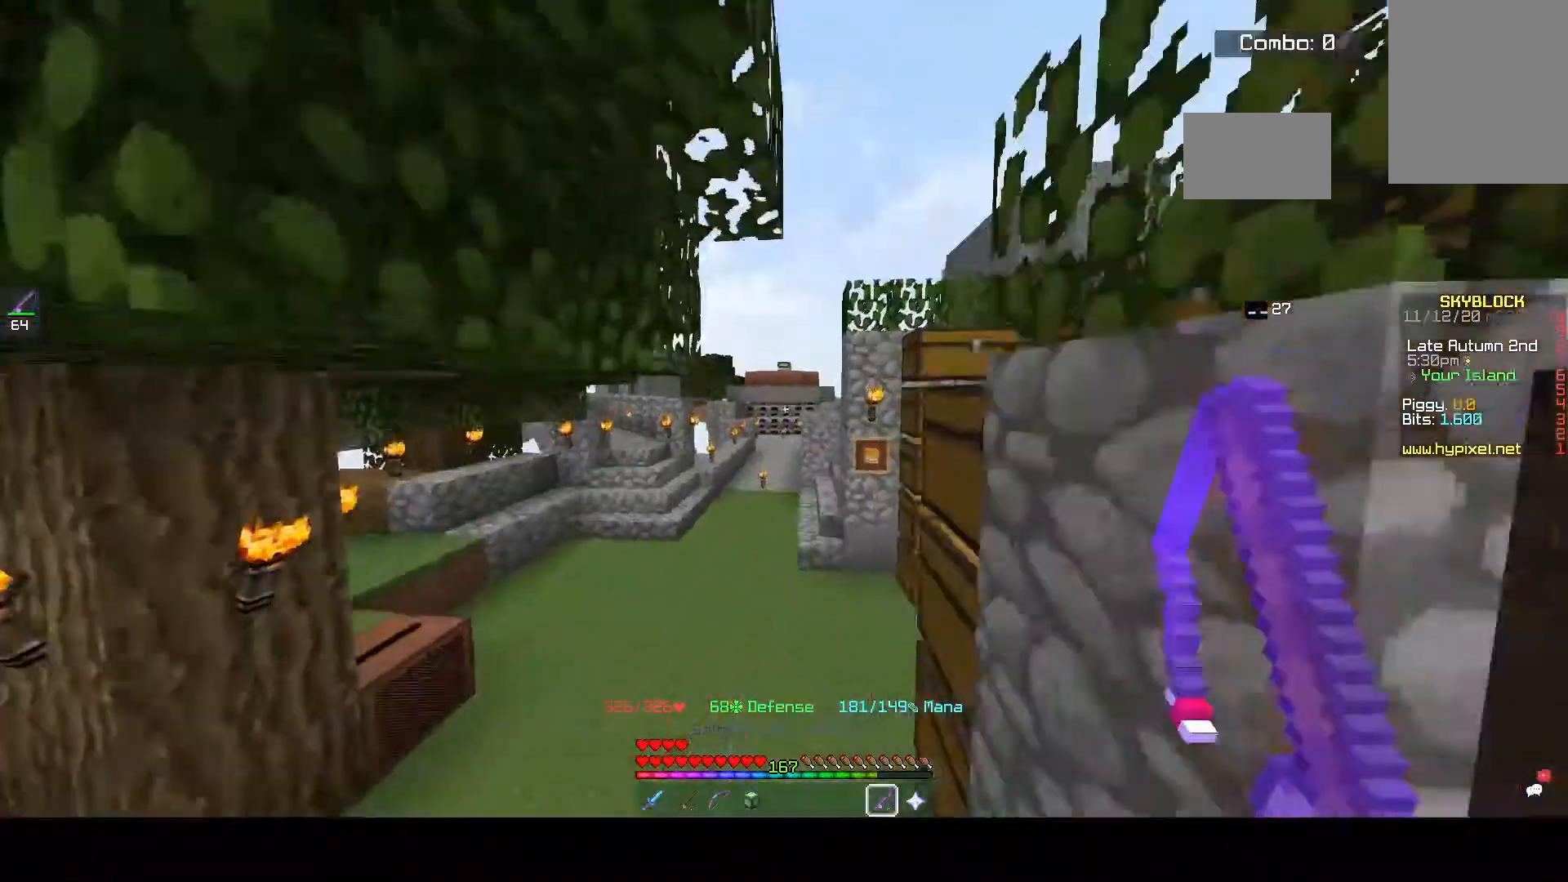
{"keys": ["space", "w"], "mouse": [], "events": [[233, "mouse_right", "down"], [367, "mouse_right", "up"], [433, "mouse_right", "down"], [467, "mouse_right", "up"]]}
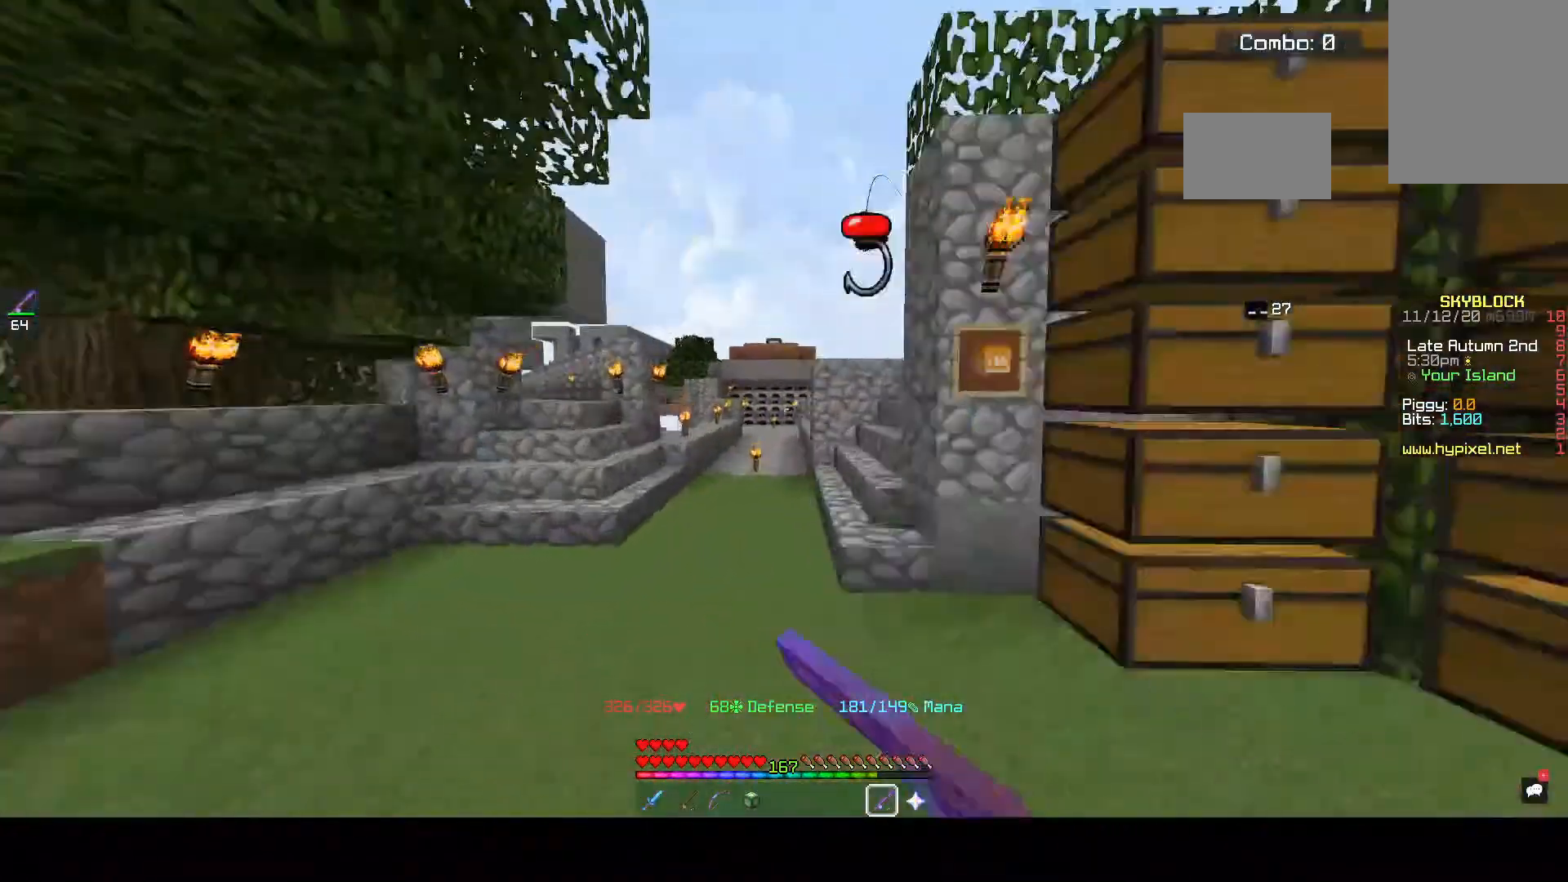
{"keys": ["space", "w"], "mouse": [], "events": [[67, "mouse_right", "down"], [167, "mouse_right", "up"]]}
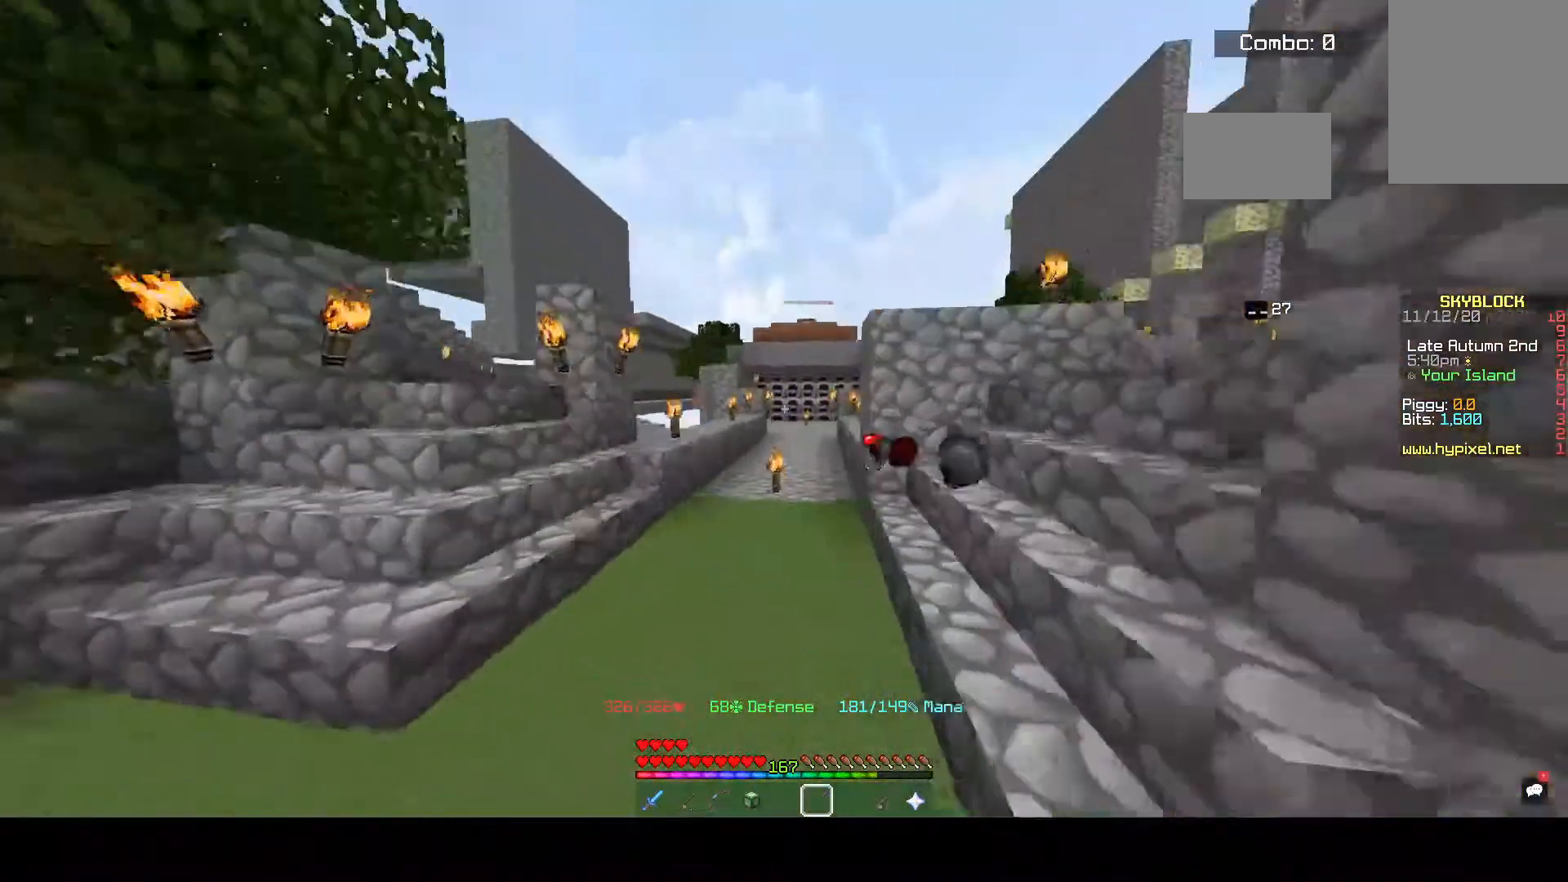
{"keys": ["space", "w"], "mouse": [], "events": []}
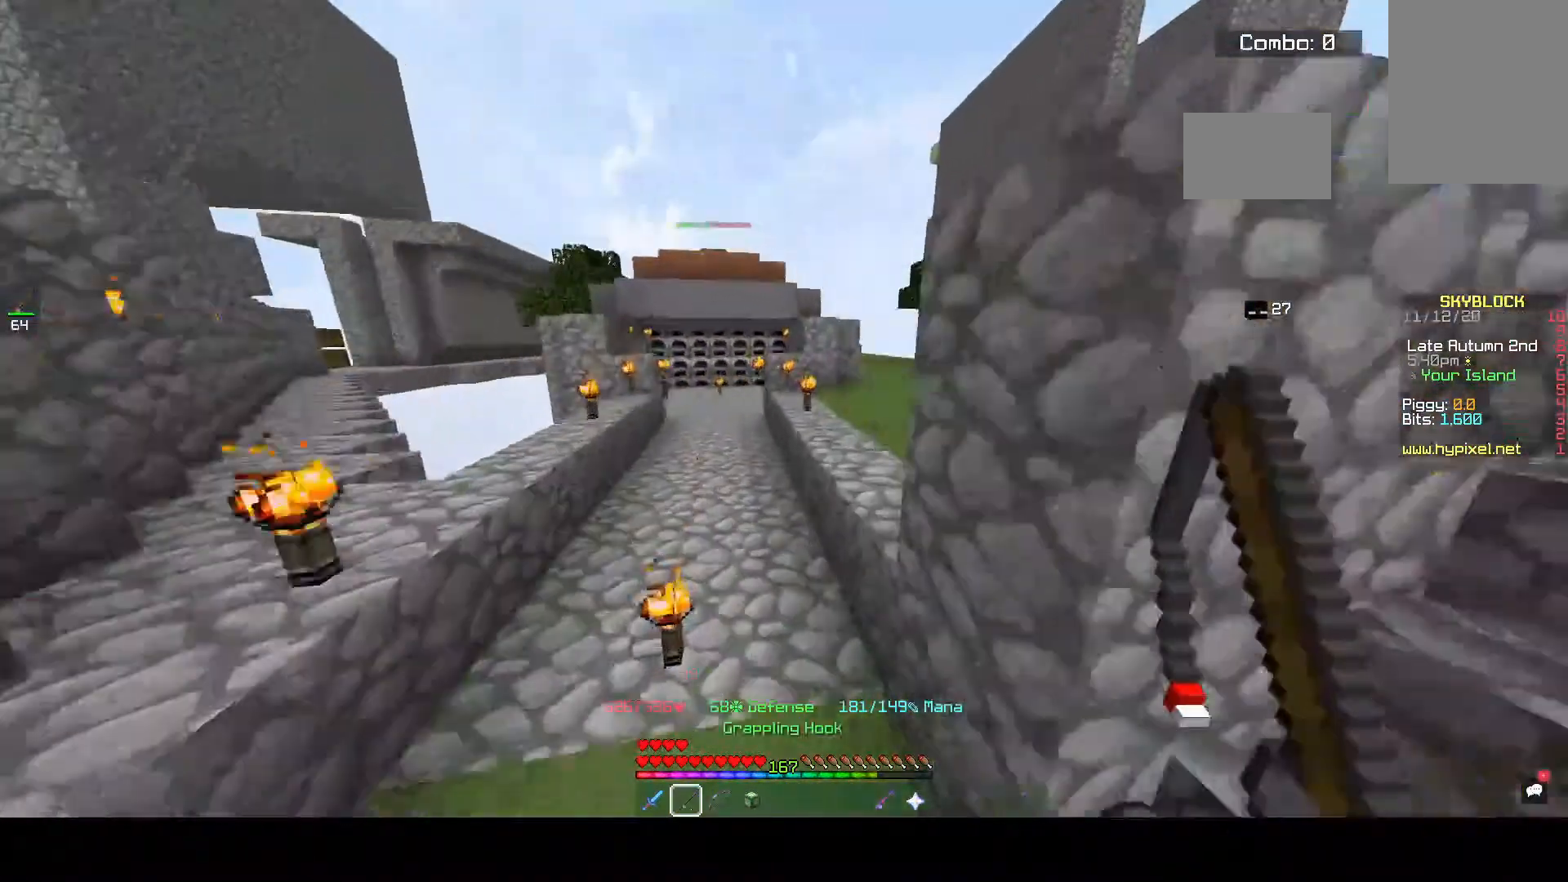
{"keys": ["d", "space", "w"], "mouse": [], "events": [[67, "space", "up"], [133, "d", "down"], [133, "space", "down"]]}
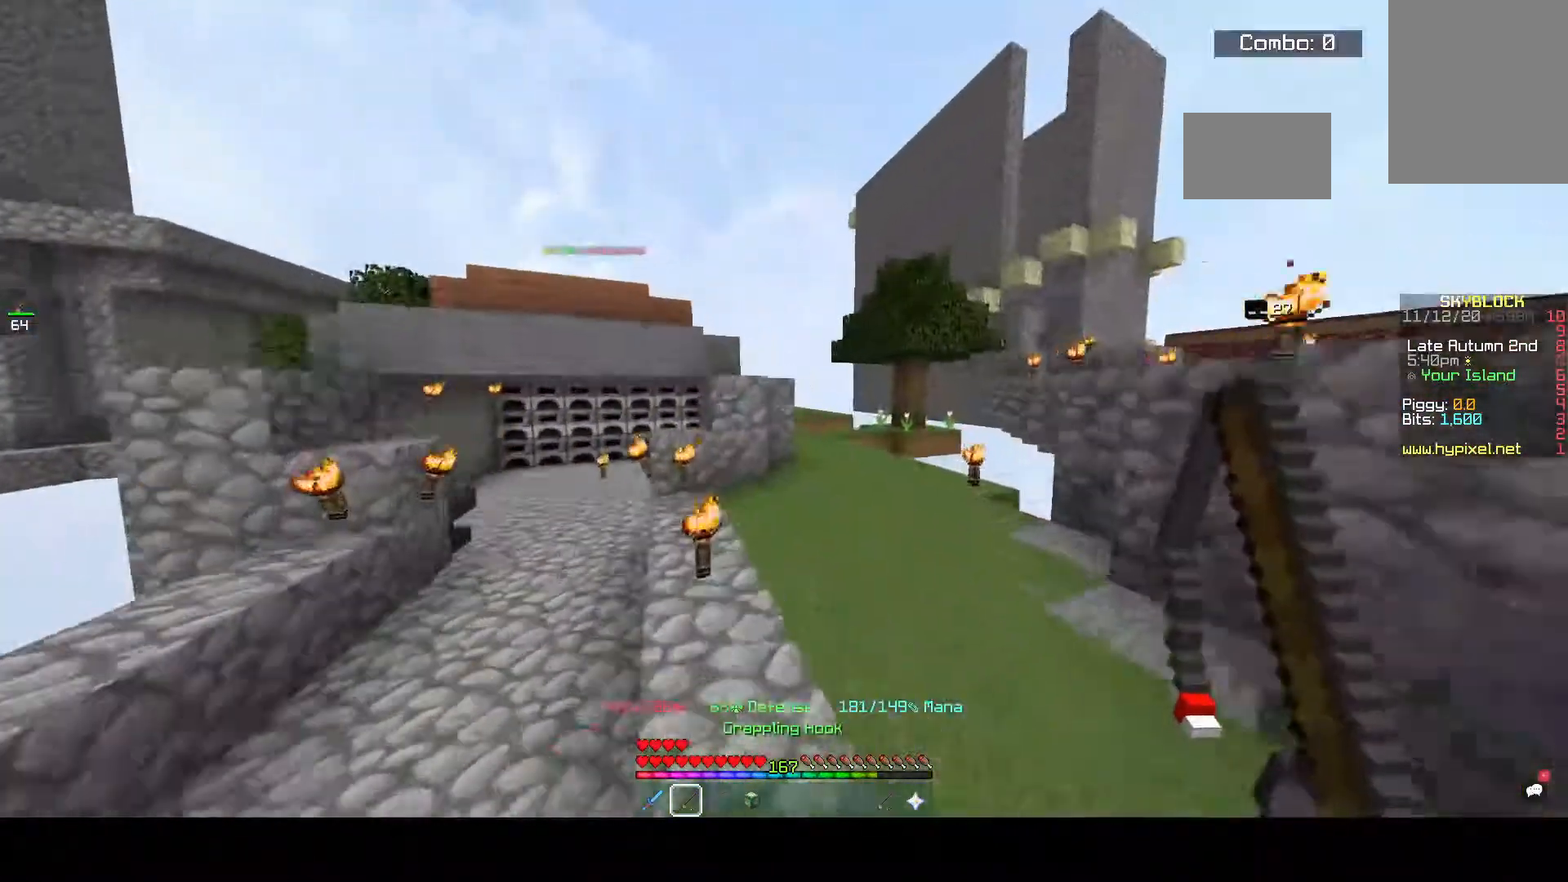
{"keys": ["d", "space", "w"], "mouse": [], "events": [[33, "d", "up"], [267, "d", "down"]]}
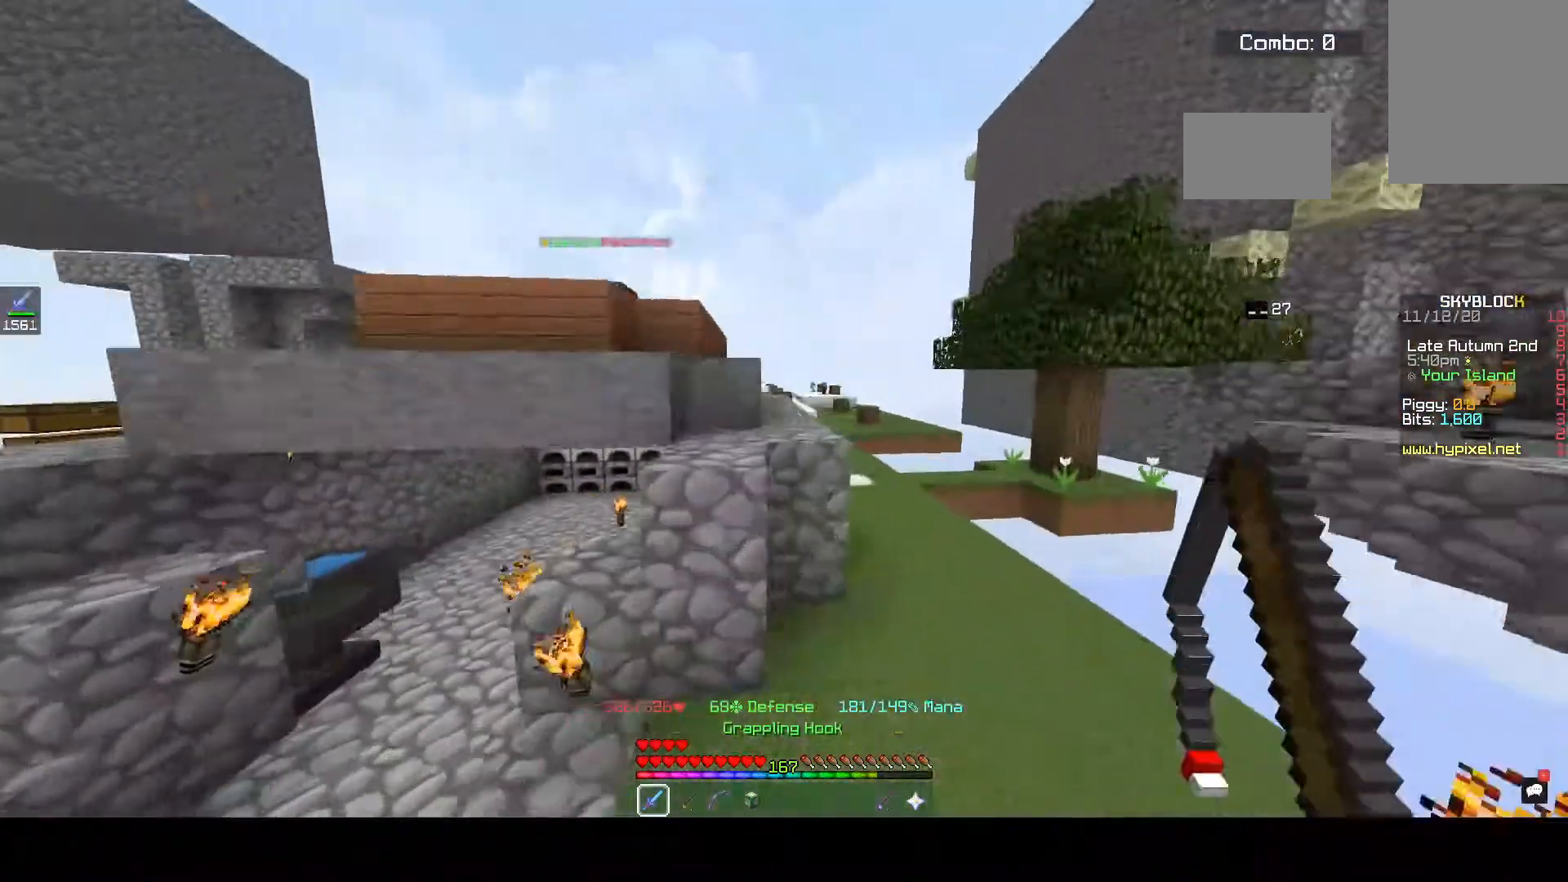
{"keys": ["d", "space", "w"], "mouse": [], "events": []}
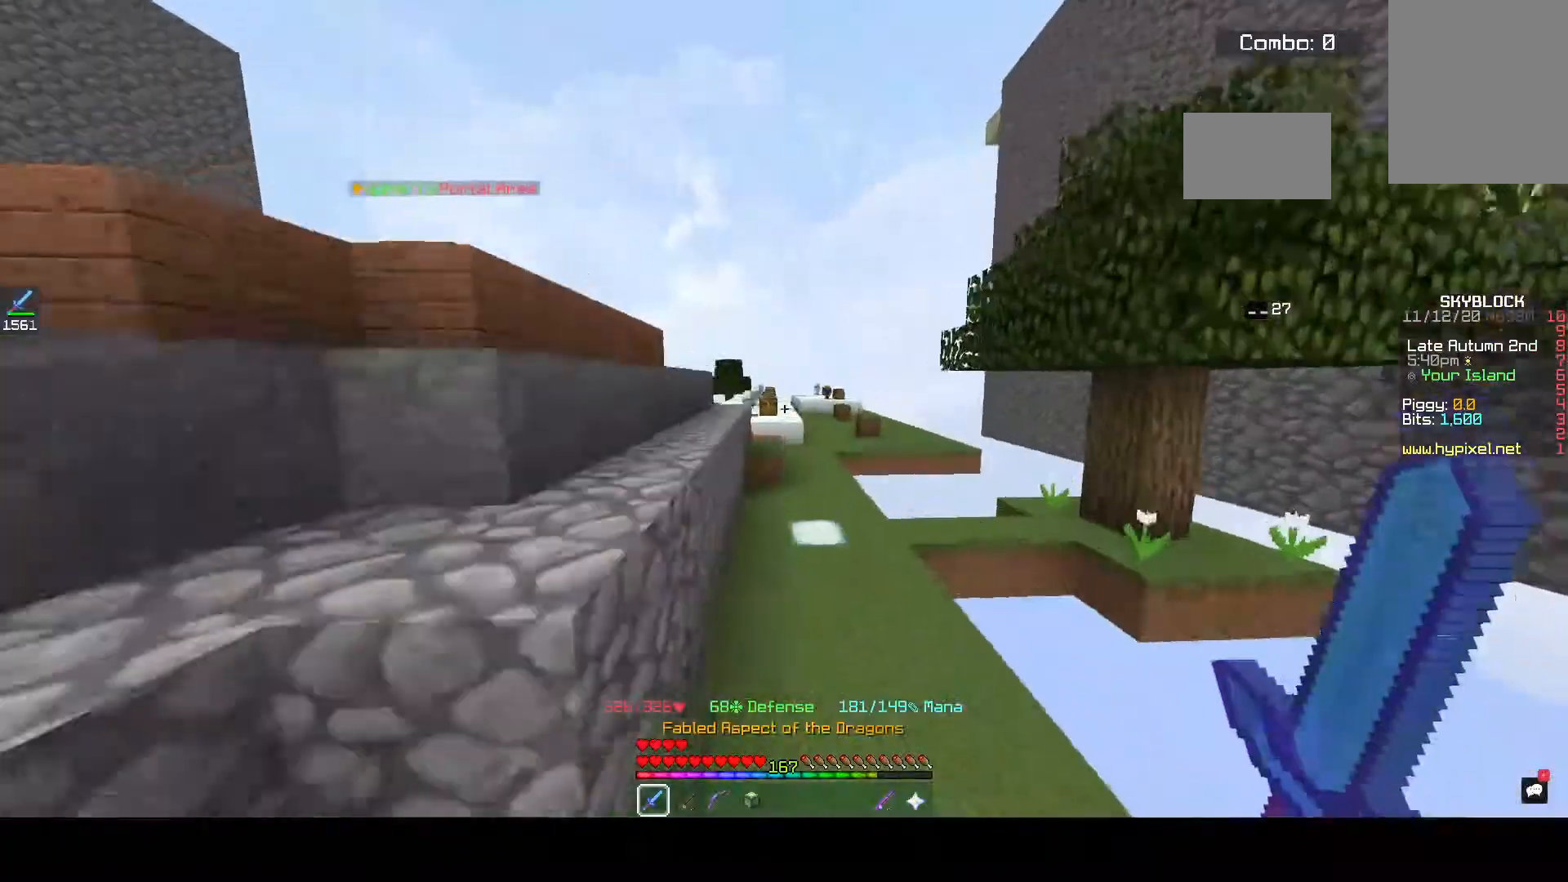
{"keys": ["a", "space", "w"], "mouse": [], "events": [[167, "d", "up"], [400, "a", "down"]]}
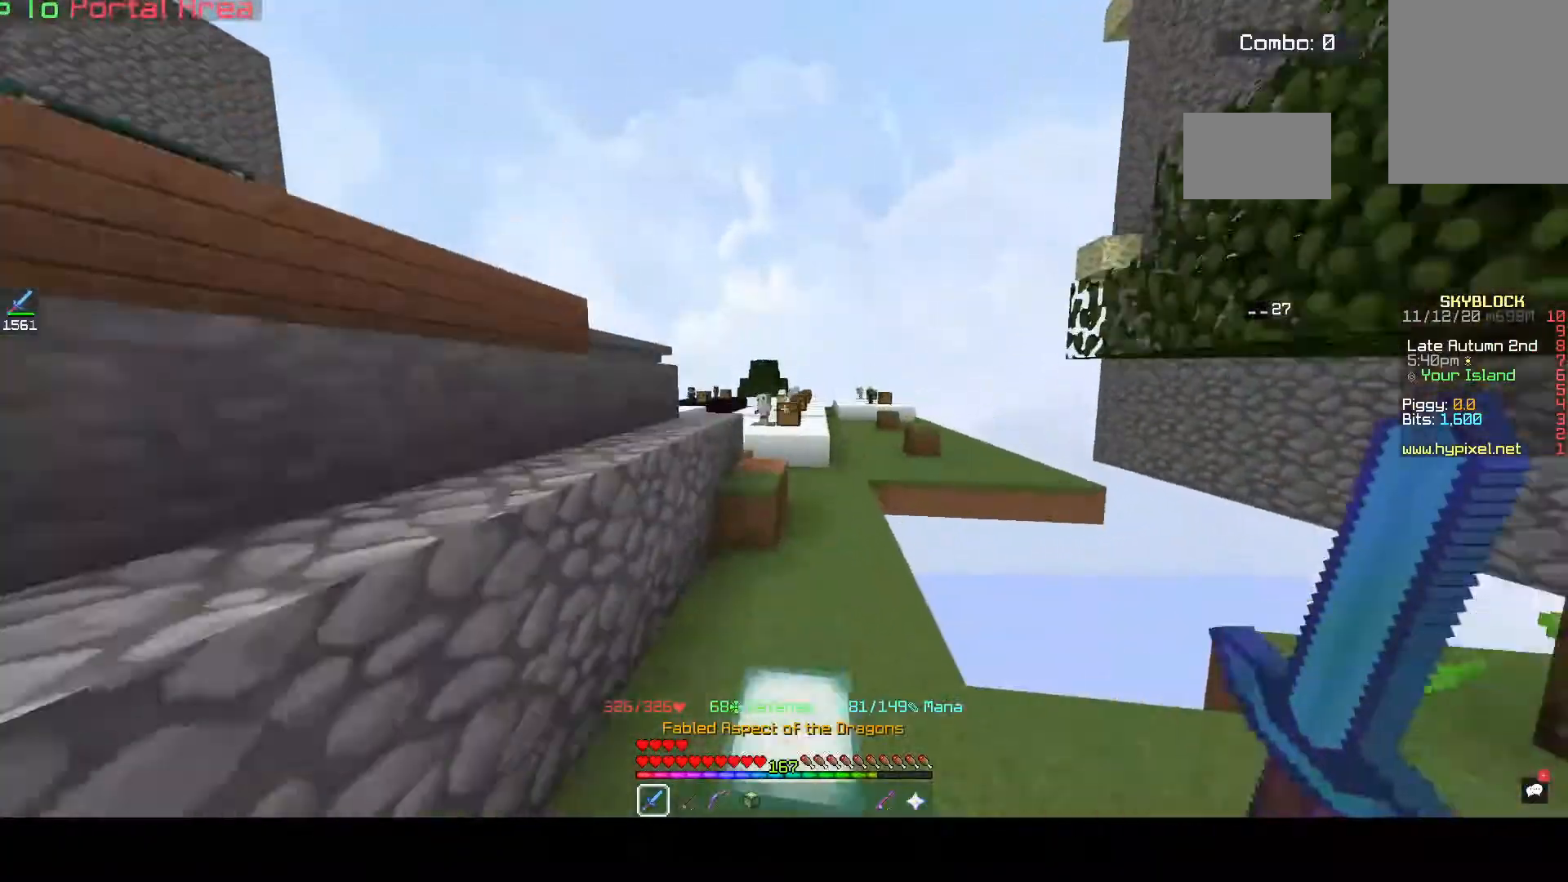
{"keys": [], "mouse": []}
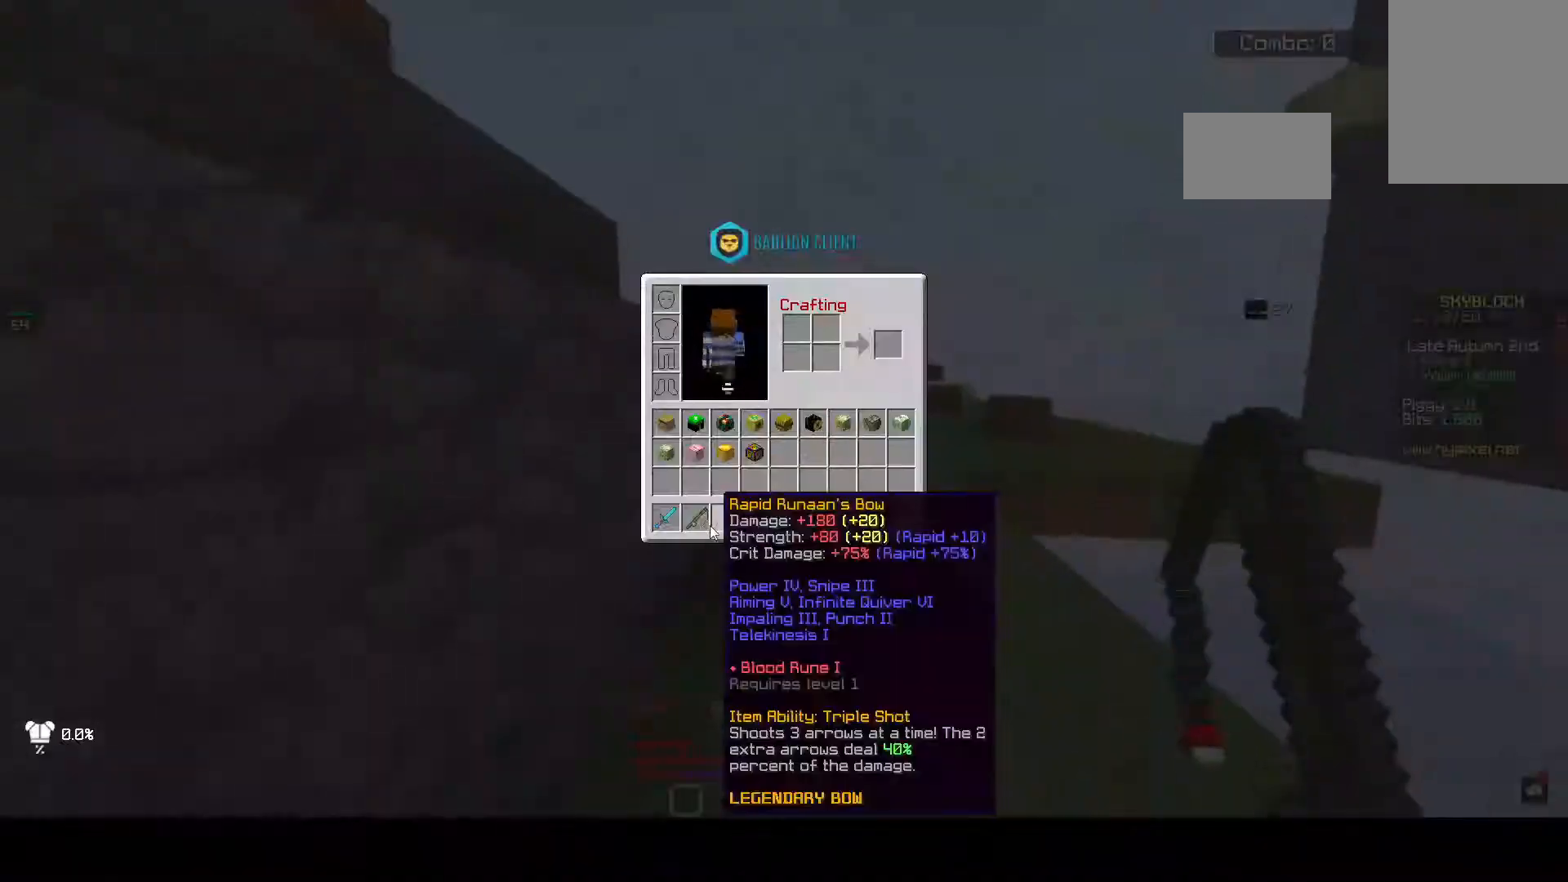
{"keys": [], "mouse": [], "events": []}
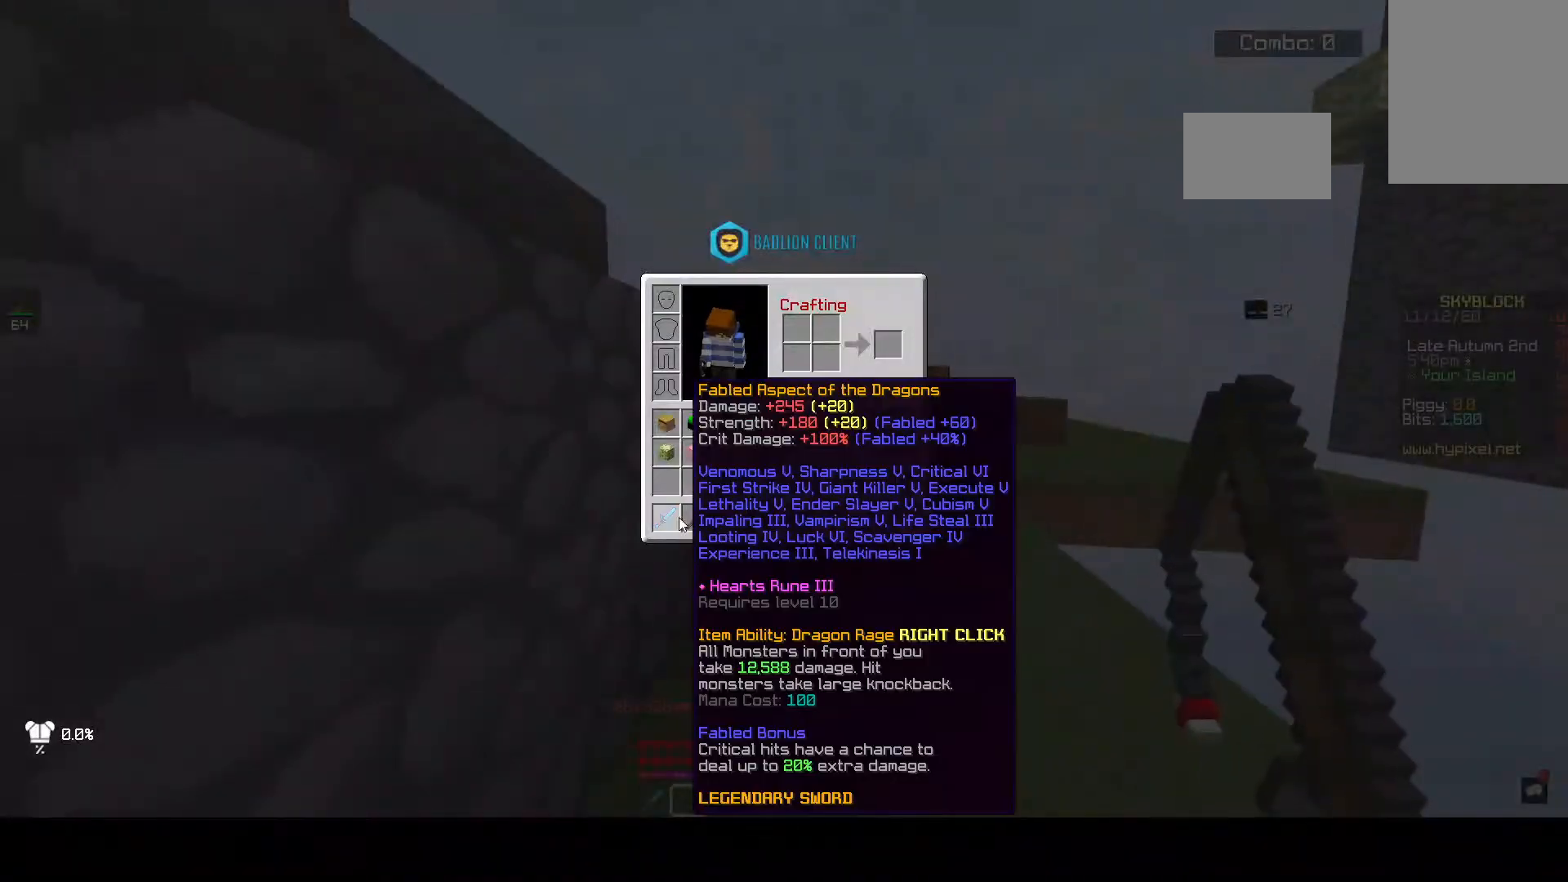
{"keys": [], "mouse": [], "events": []}
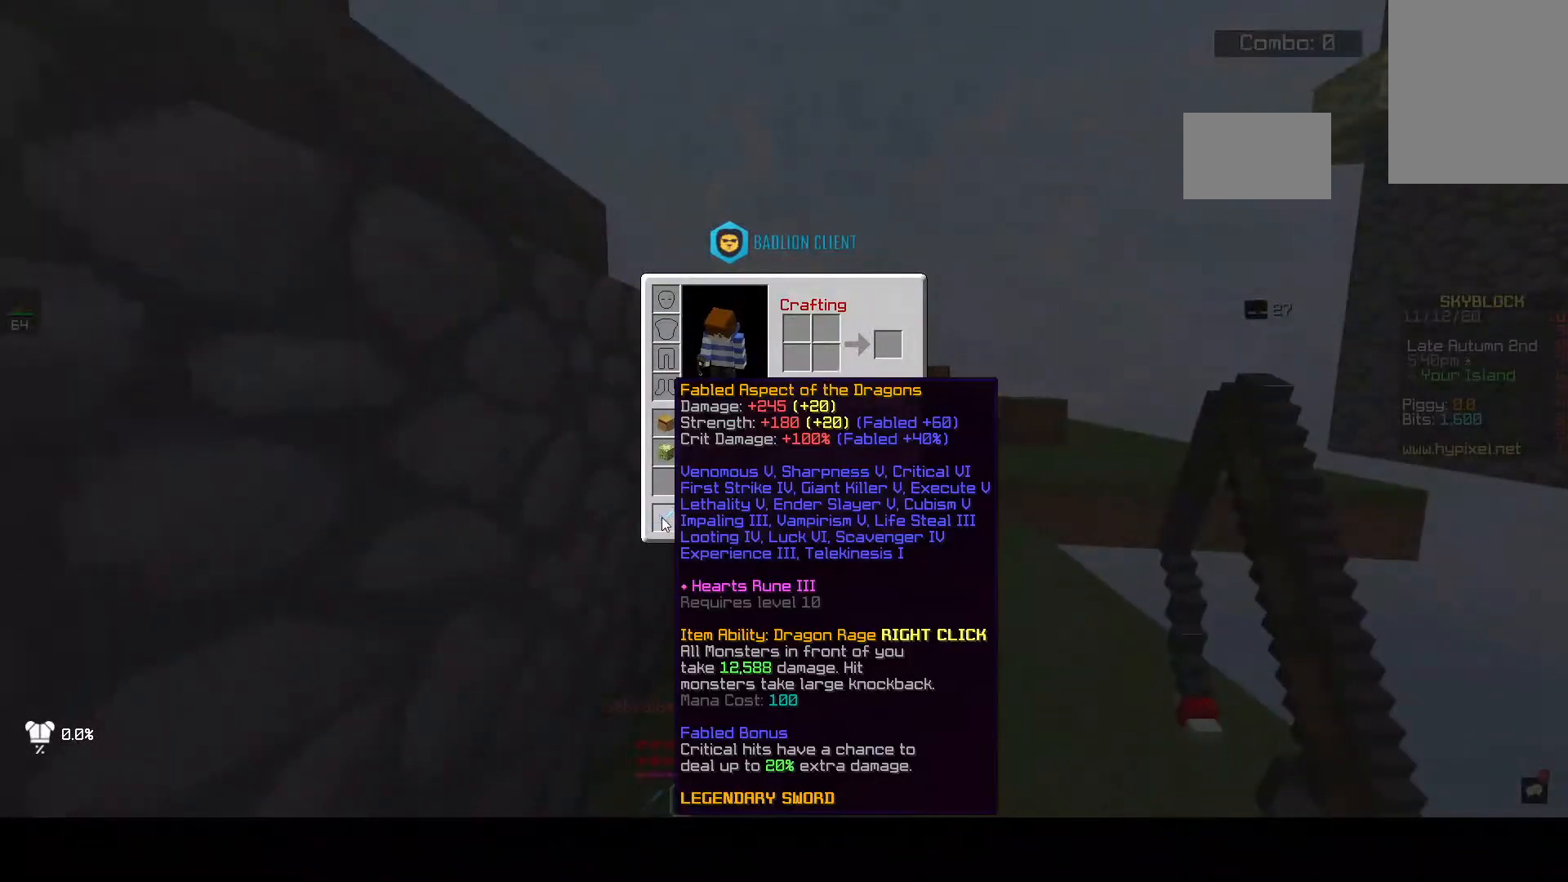
{"keys": [], "mouse": [], "events": []}
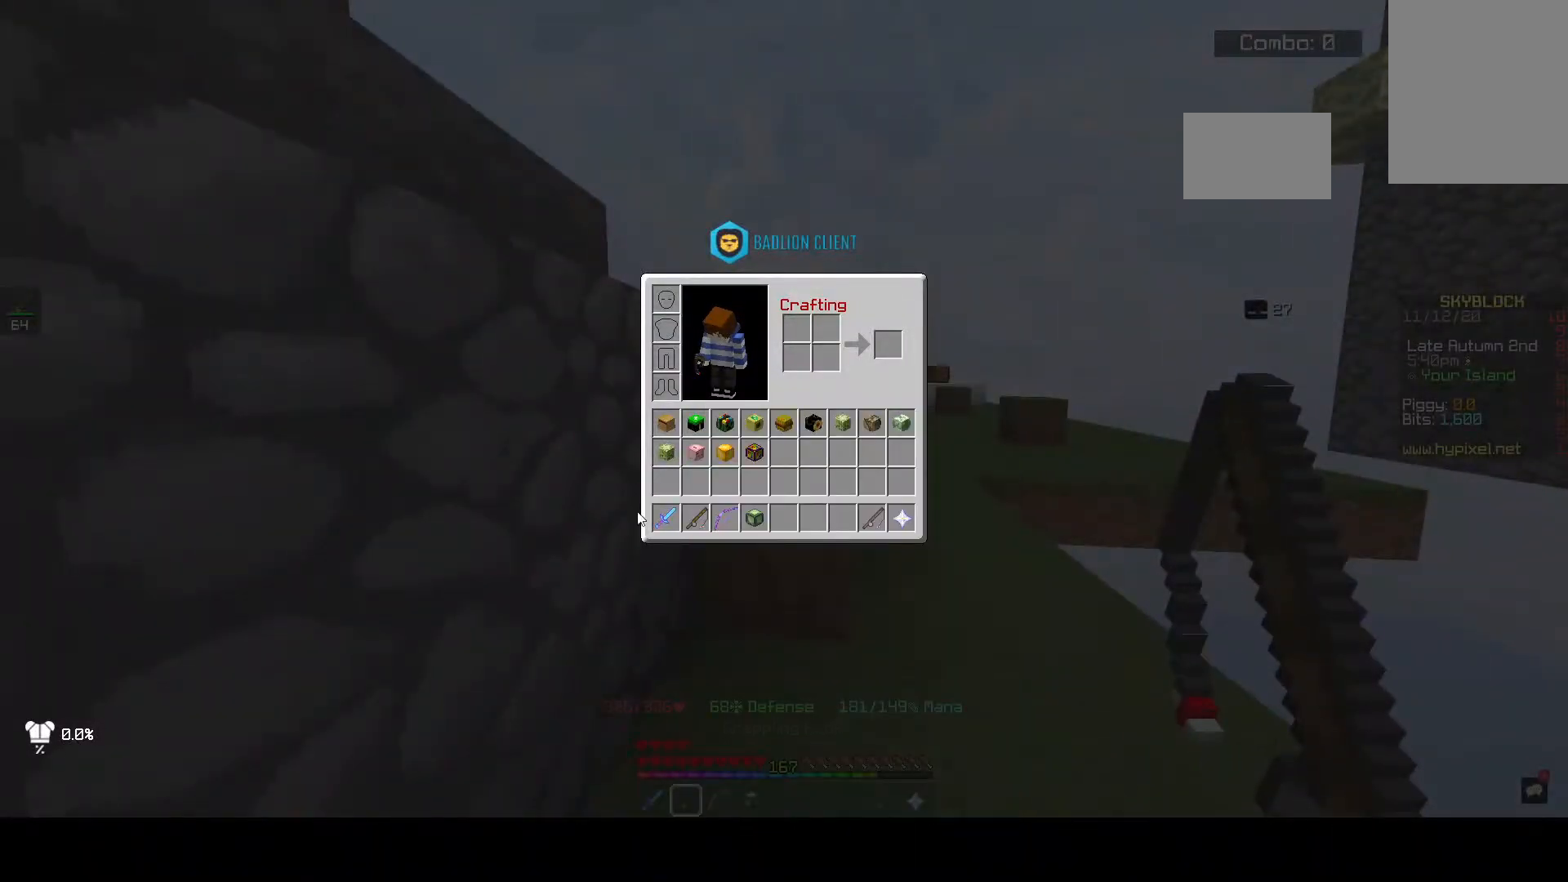
{"keys": [], "mouse": [], "events": []}
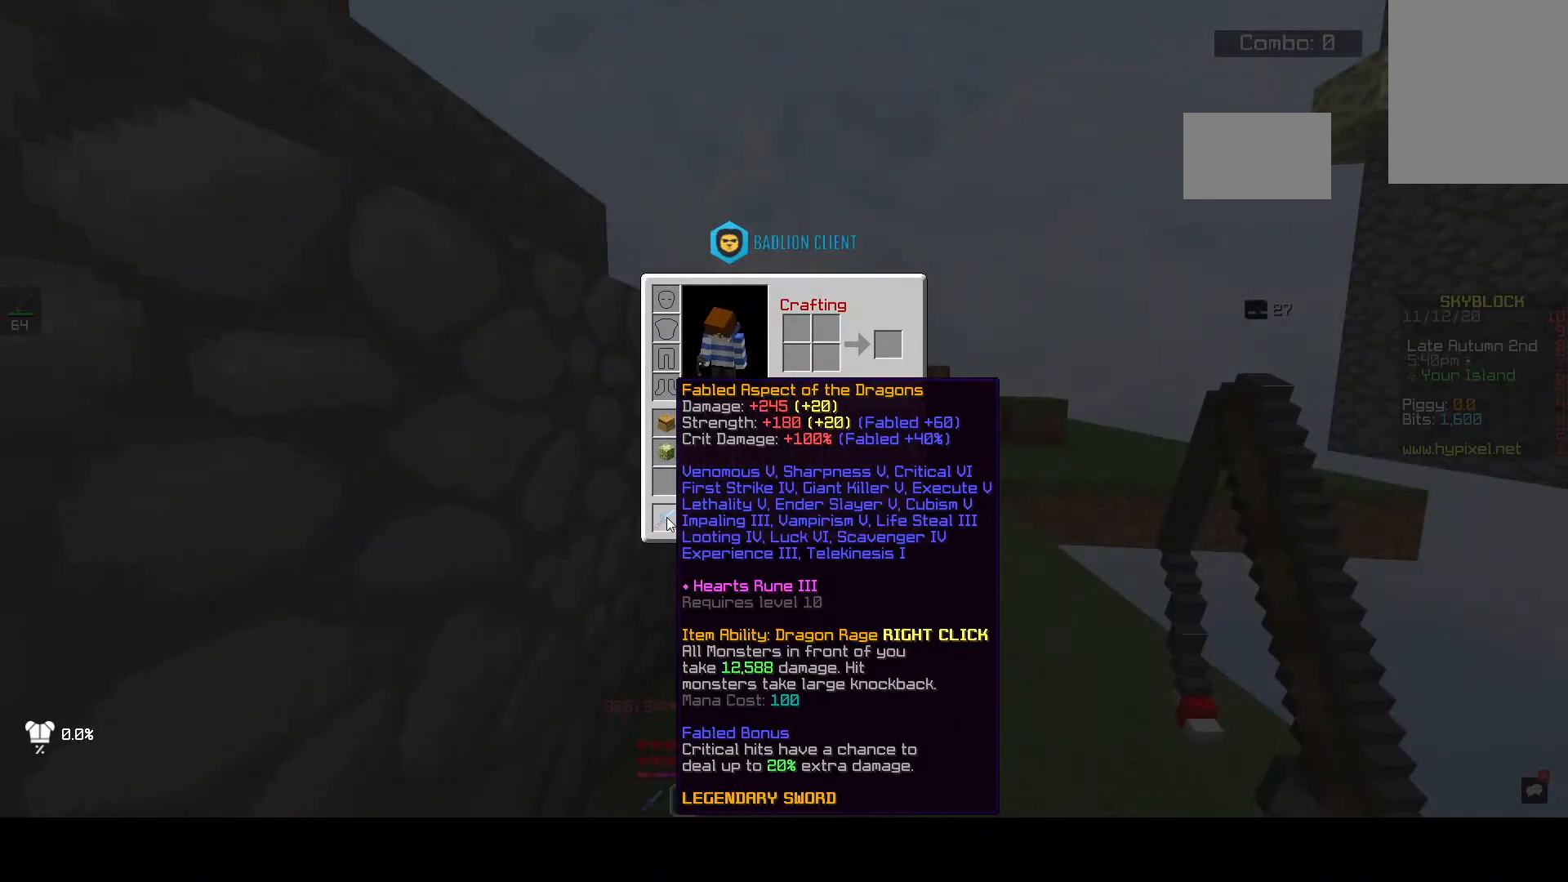
{"keys": [], "mouse": [], "events": []}
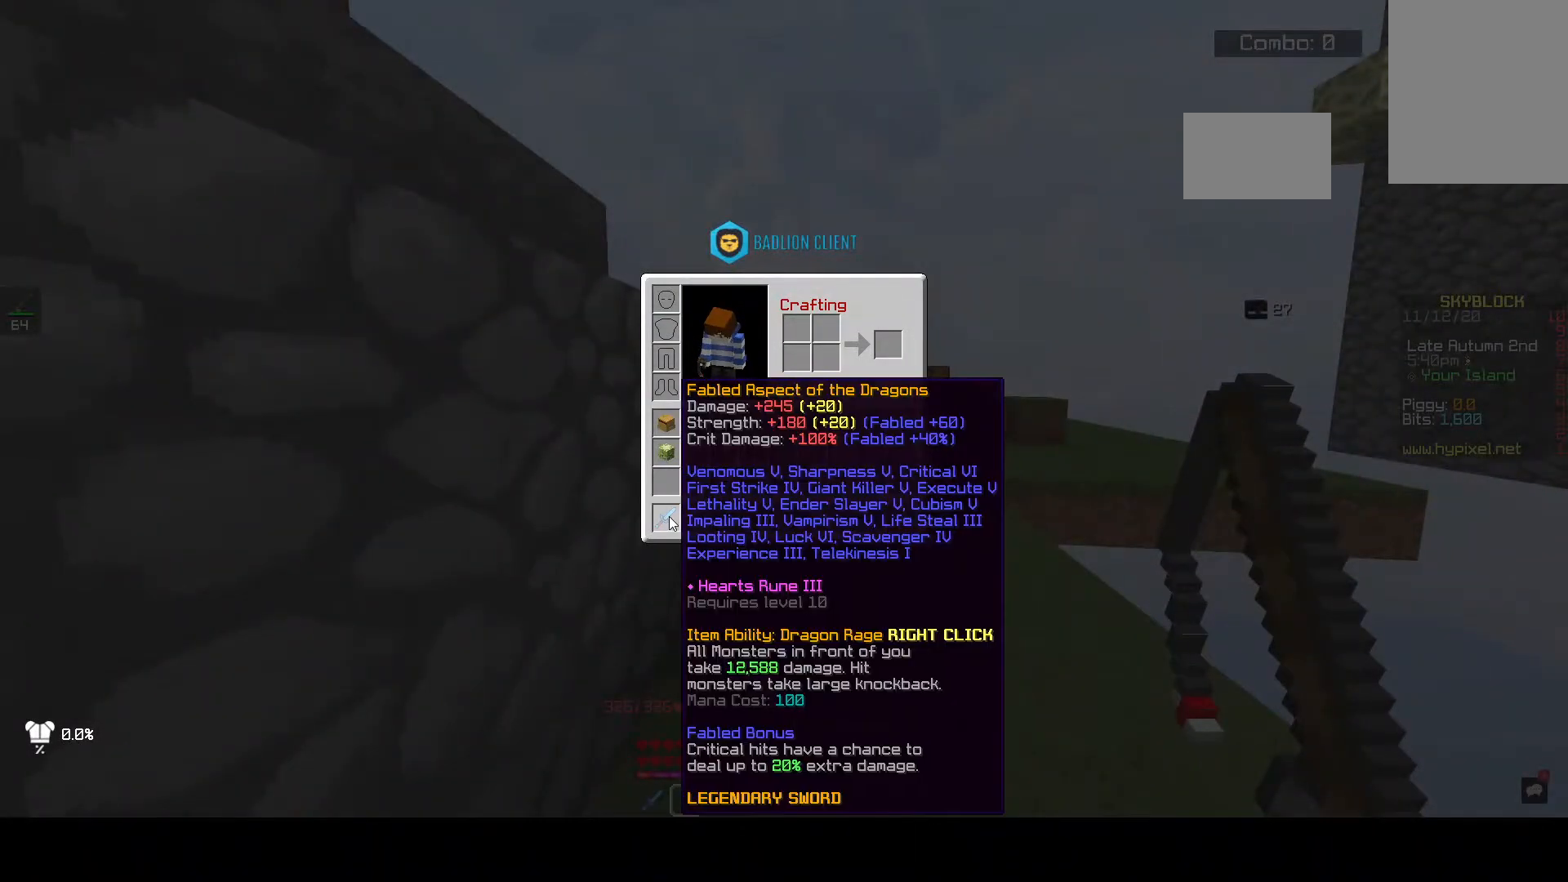
{"keys": ["w"], "mouse": [], "events": [[367, "w", "down"]]}
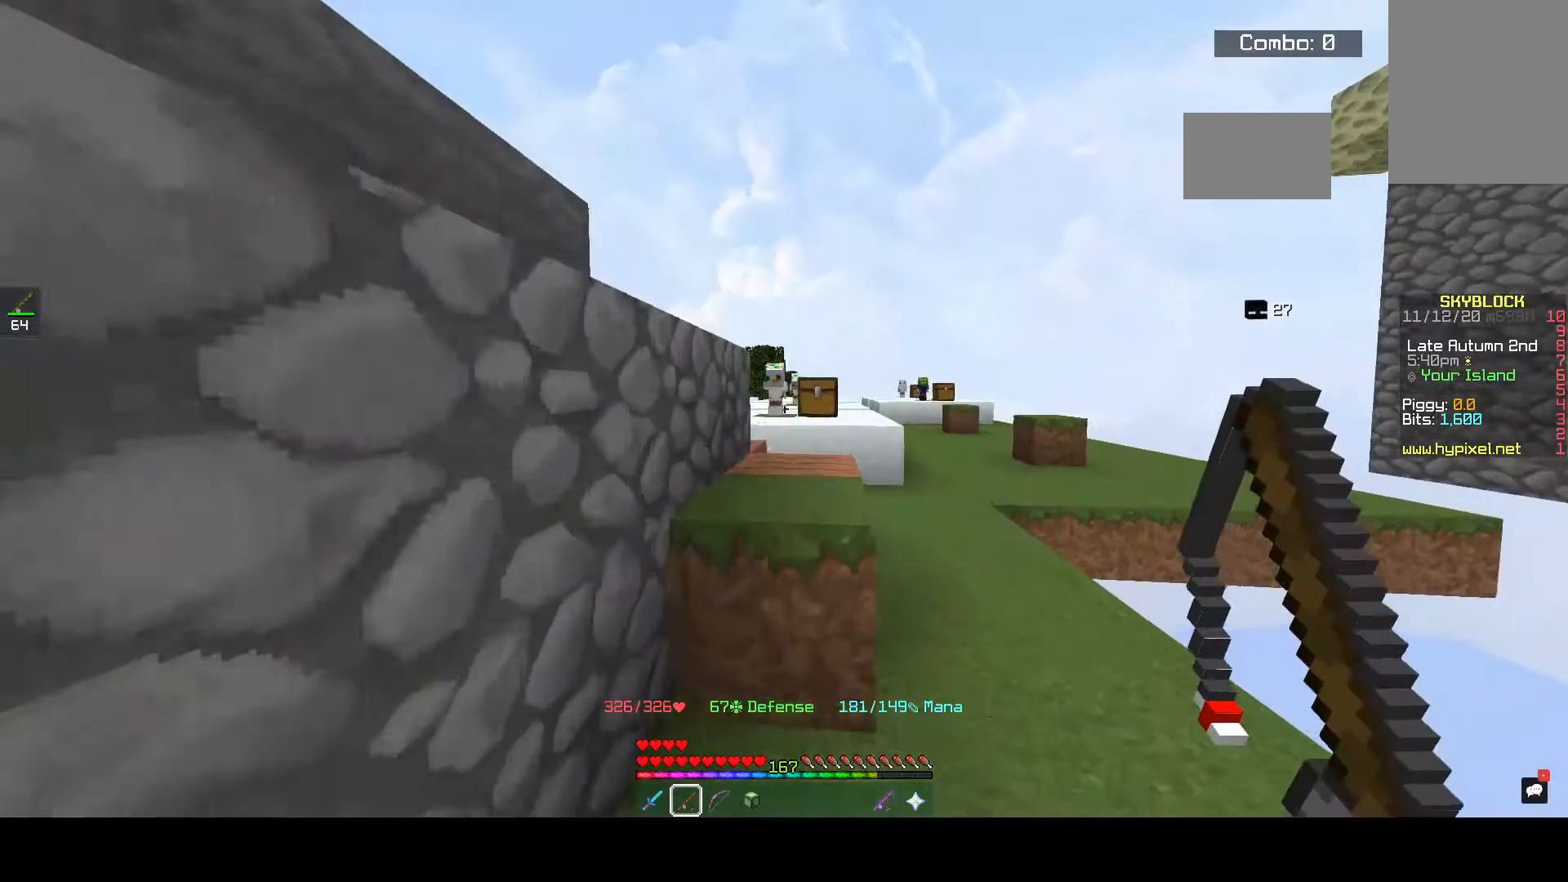
{"keys": ["w"], "mouse": [], "events": [[67, "space", "down"], [467, "space", "up"]]}
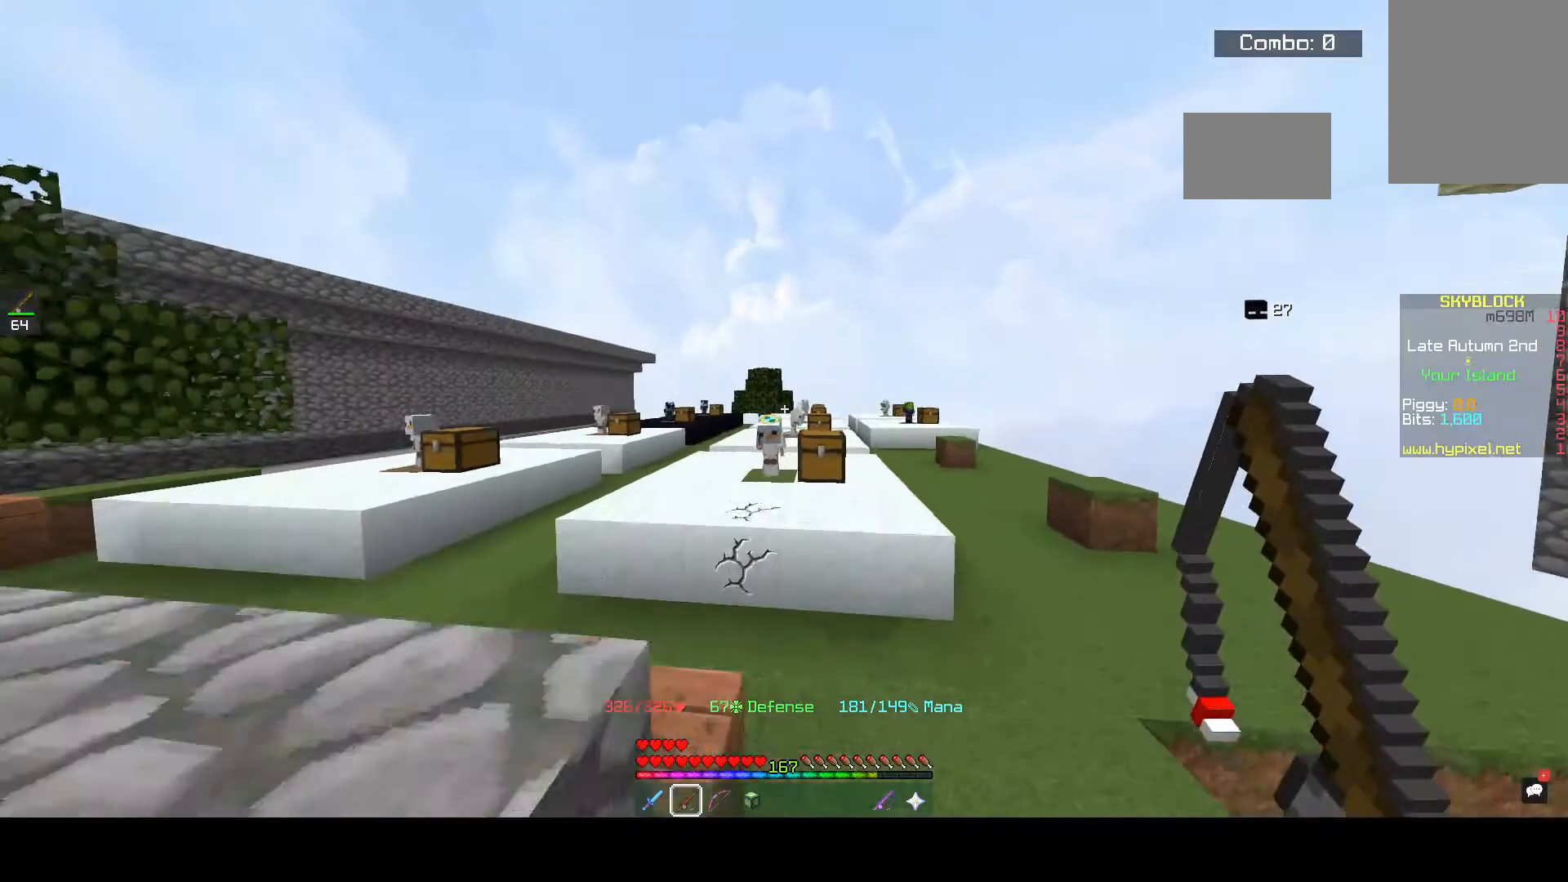
{"keys": ["space", "w"], "mouse": [], "events": [[367, "space", "down"]]}
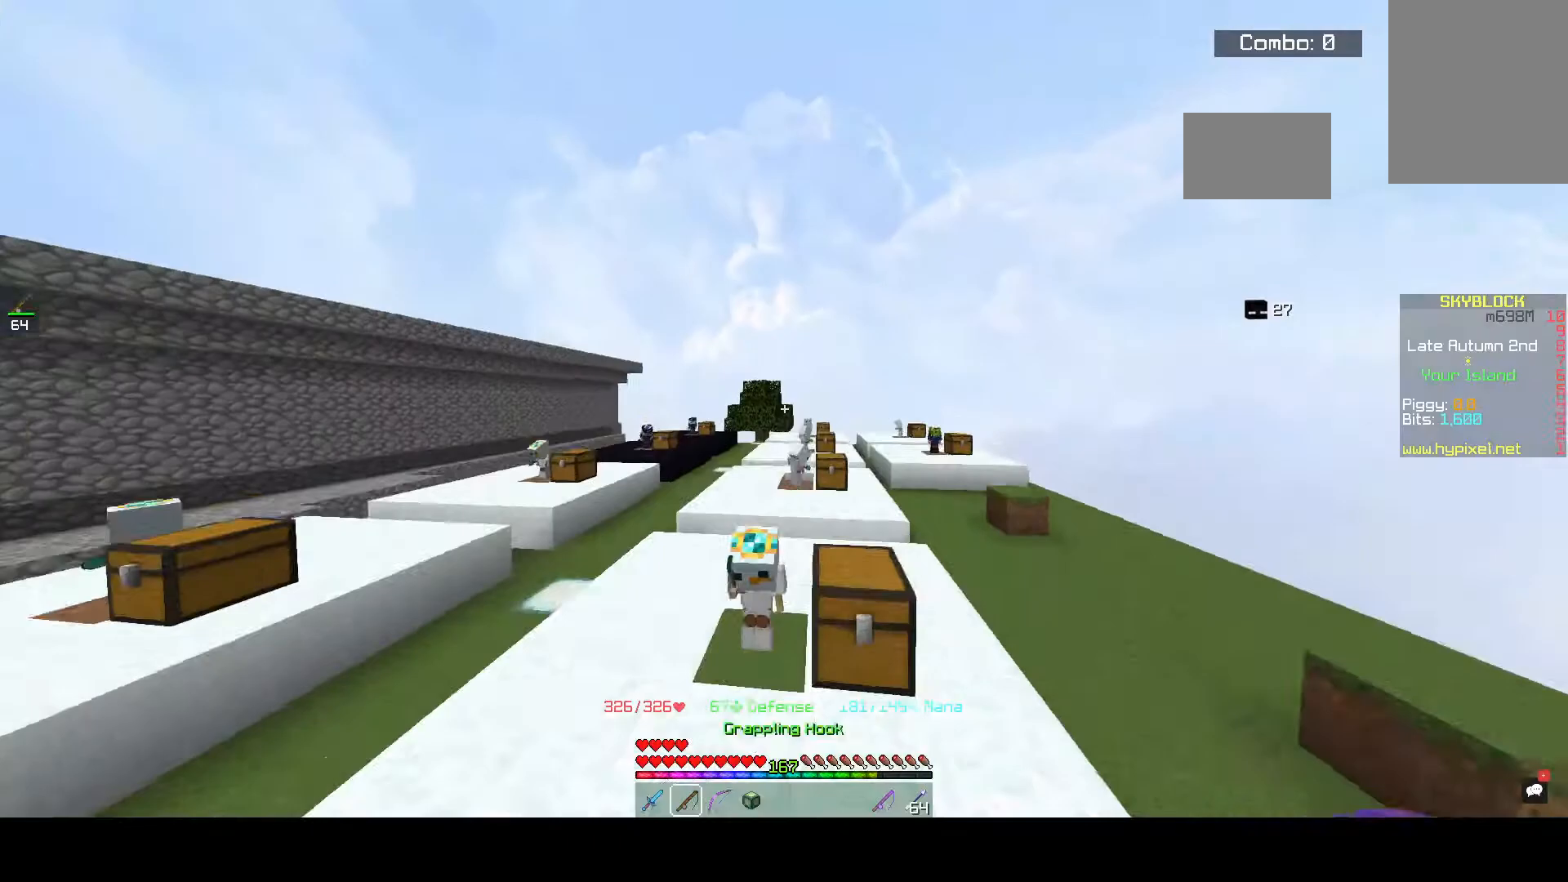
{"keys": ["space", "w"], "mouse": [], "events": []}
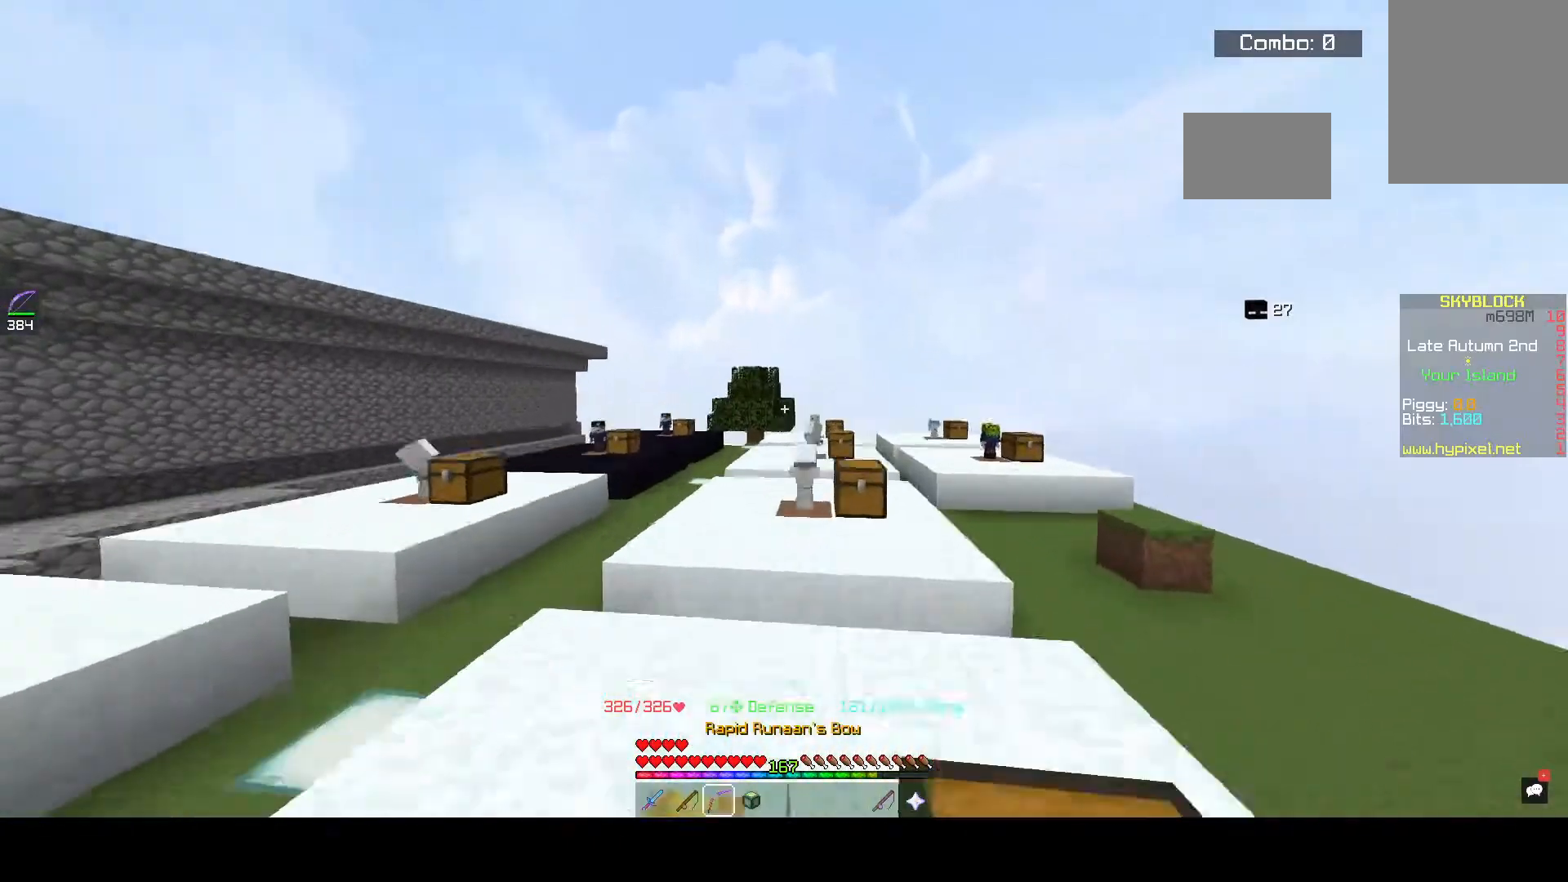
{"keys": ["space", "w"], "mouse": [], "events": []}
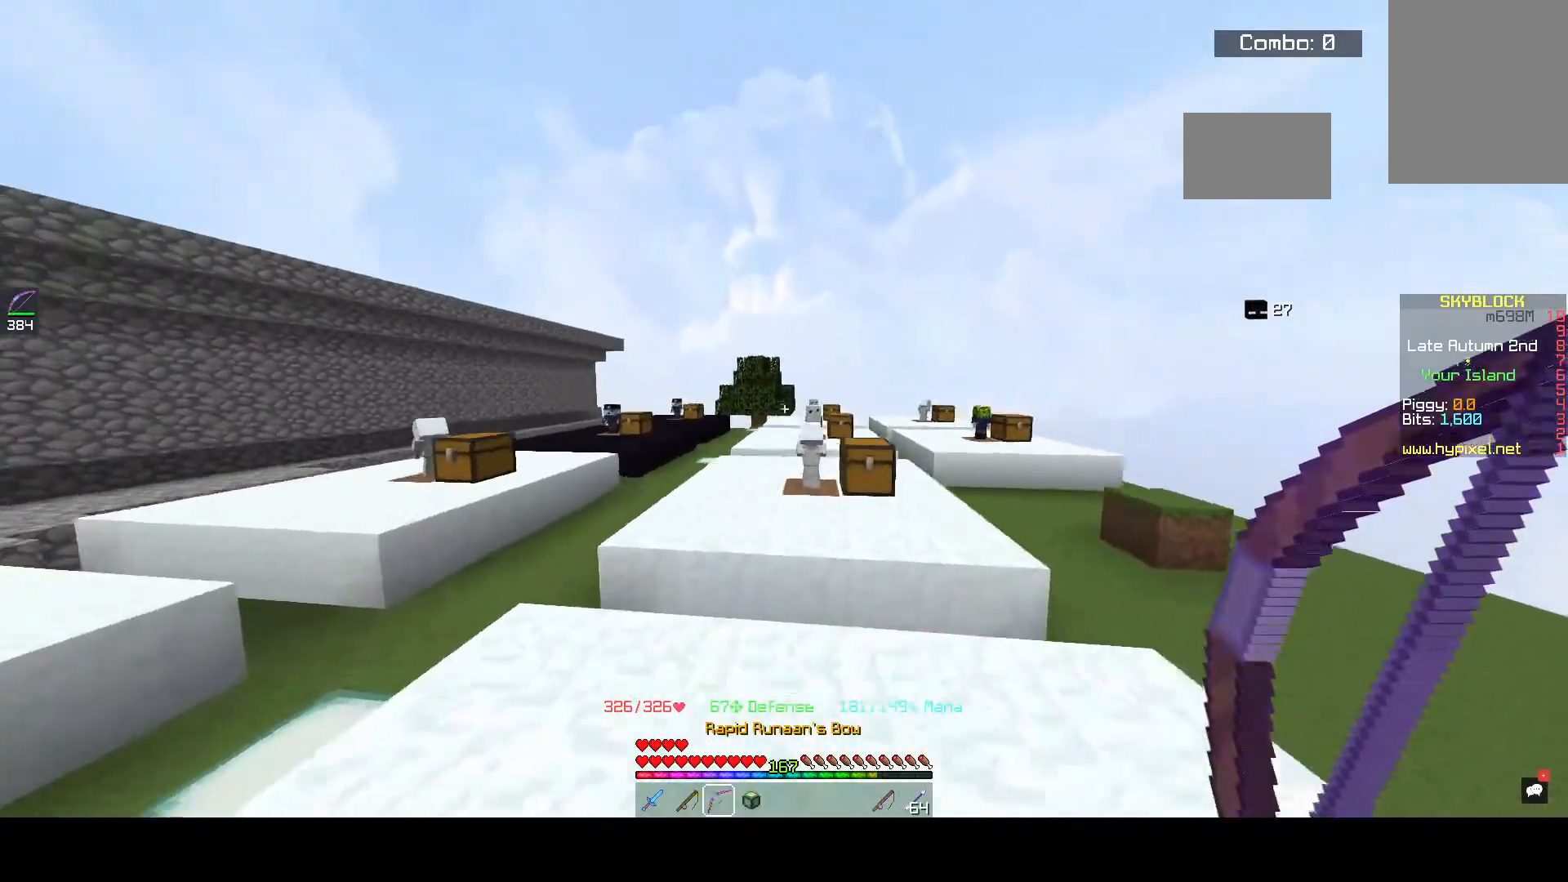
{"keys": [], "mouse": []}
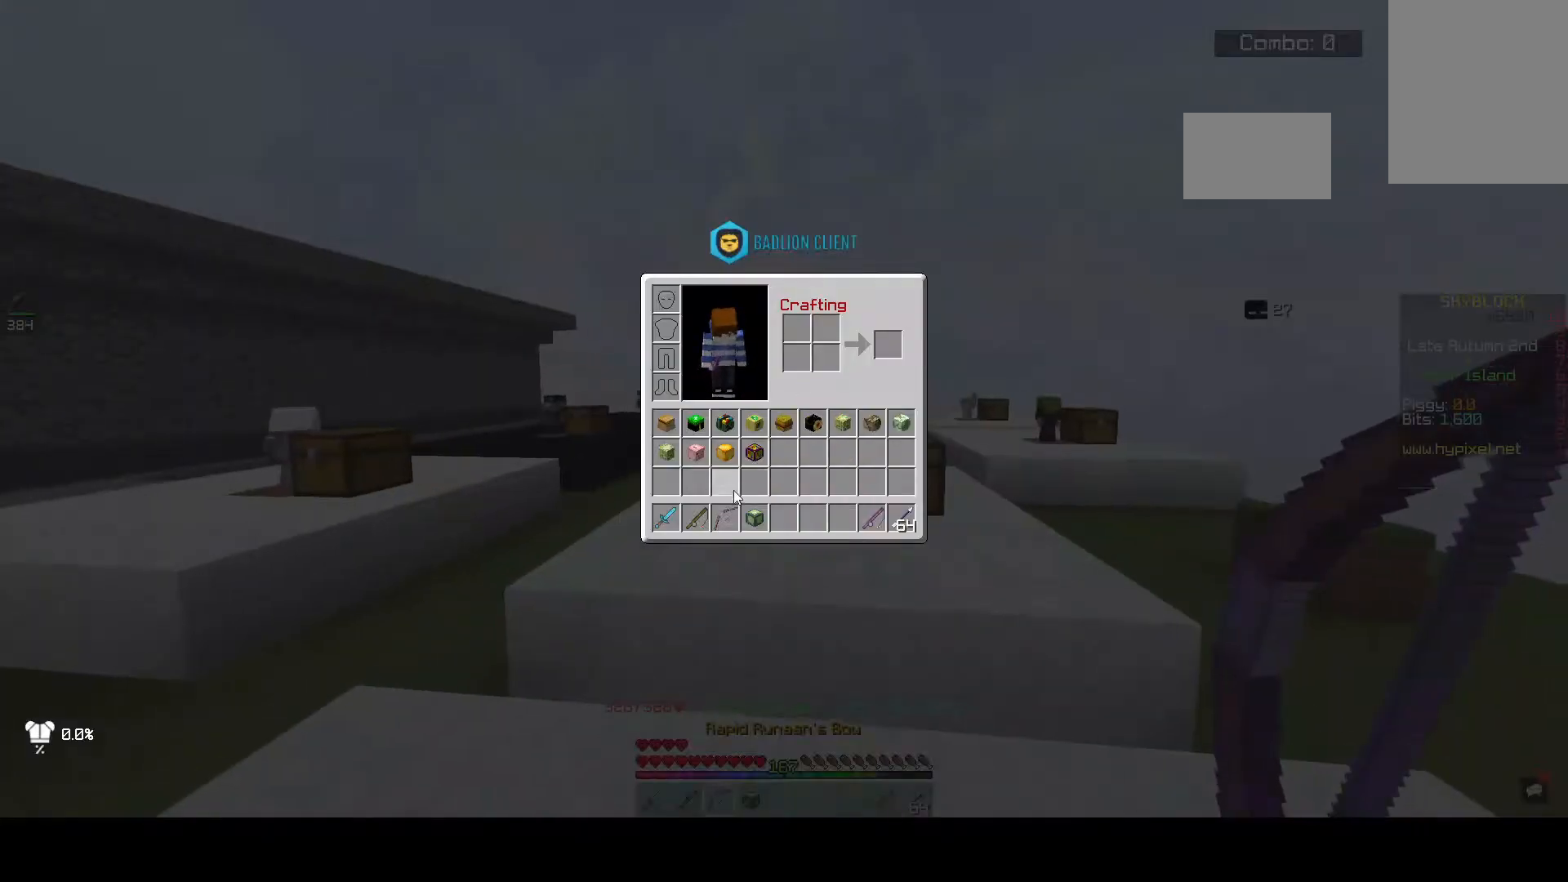
{"keys": [], "mouse": [], "events": []}